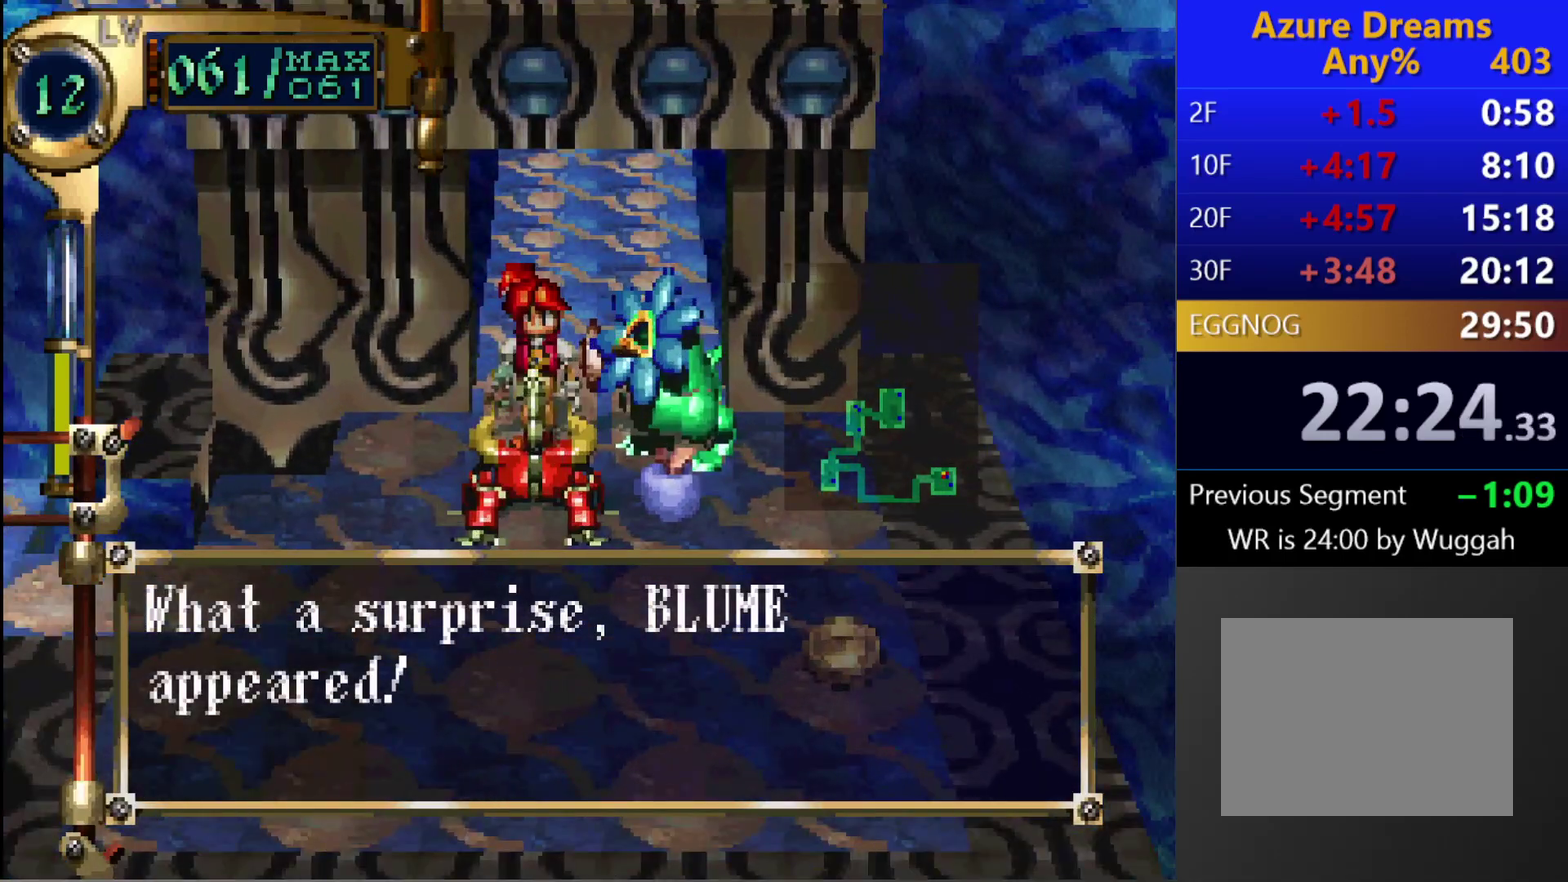
Gameplay with a controller (PlayStation layout); each line is a JSON object with the inputs held at the frame after it. "events" lists button and stick changes between this image and that frame as [ms after this image, input, new state], when the widget could be followed in between. This overlay highlights the sticks when they move; stick clicks (L3 R3) are not distinguishable. Not read: L3 R3.
{"buttons": [], "left_stick": "center", "right_stick": "center", "events": []}
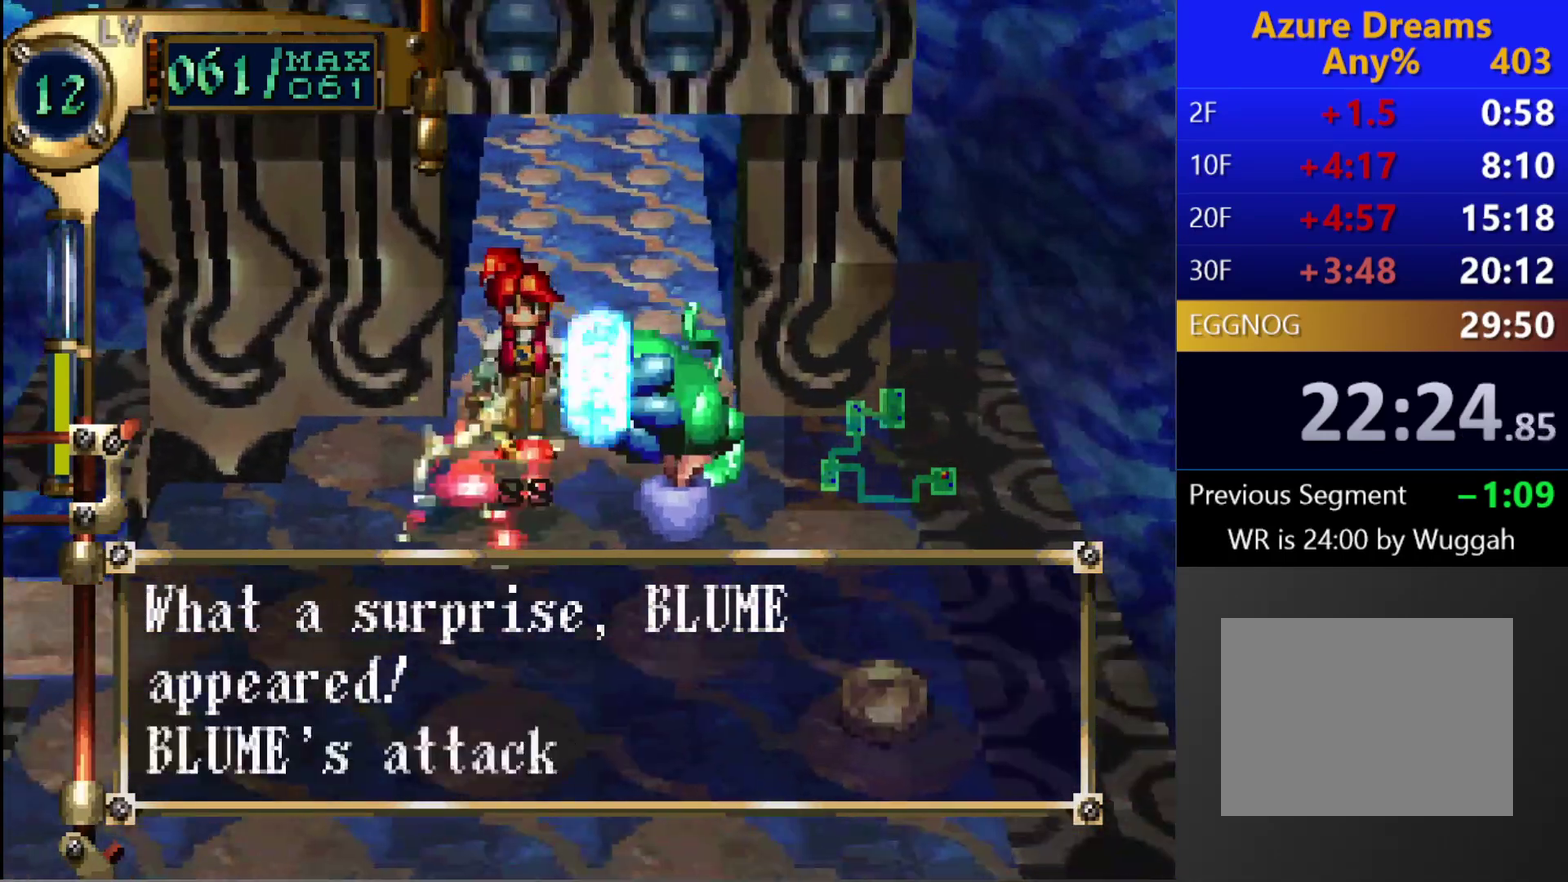
{"buttons": [], "left_stick": "center", "right_stick": "center", "events": []}
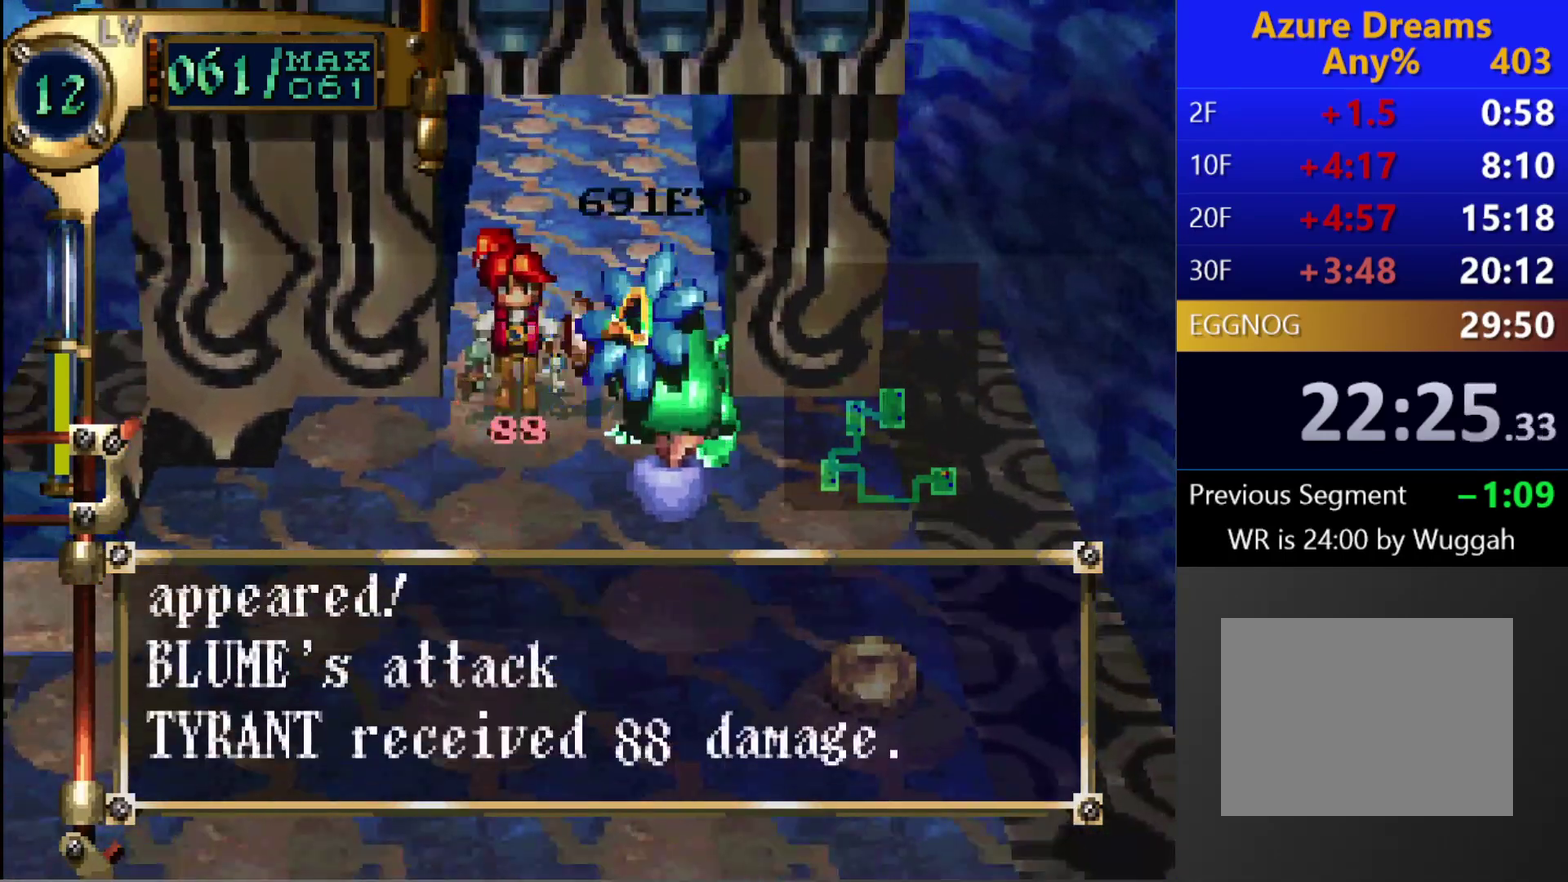
{"buttons": [], "left_stick": "center", "right_stick": "center", "events": []}
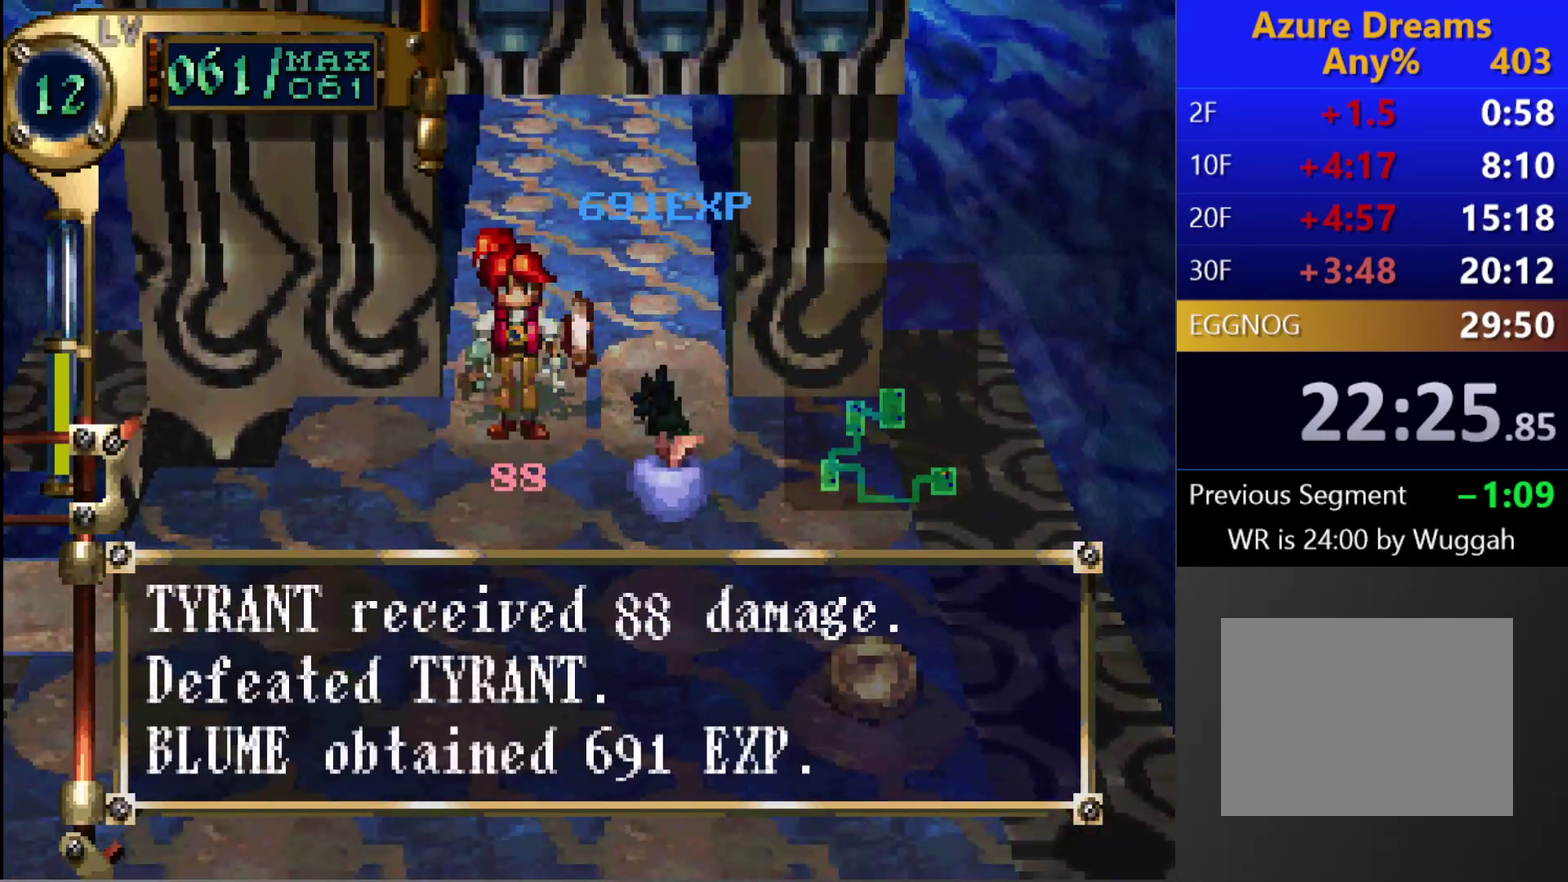
{"buttons": ["DPAD_DOWN", "DPAD_RIGHT"], "left_stick": "center", "right_stick": "center", "events": [[100, "DPAD_DOWN", "down"], [100, "DPAD_RIGHT", "down"]]}
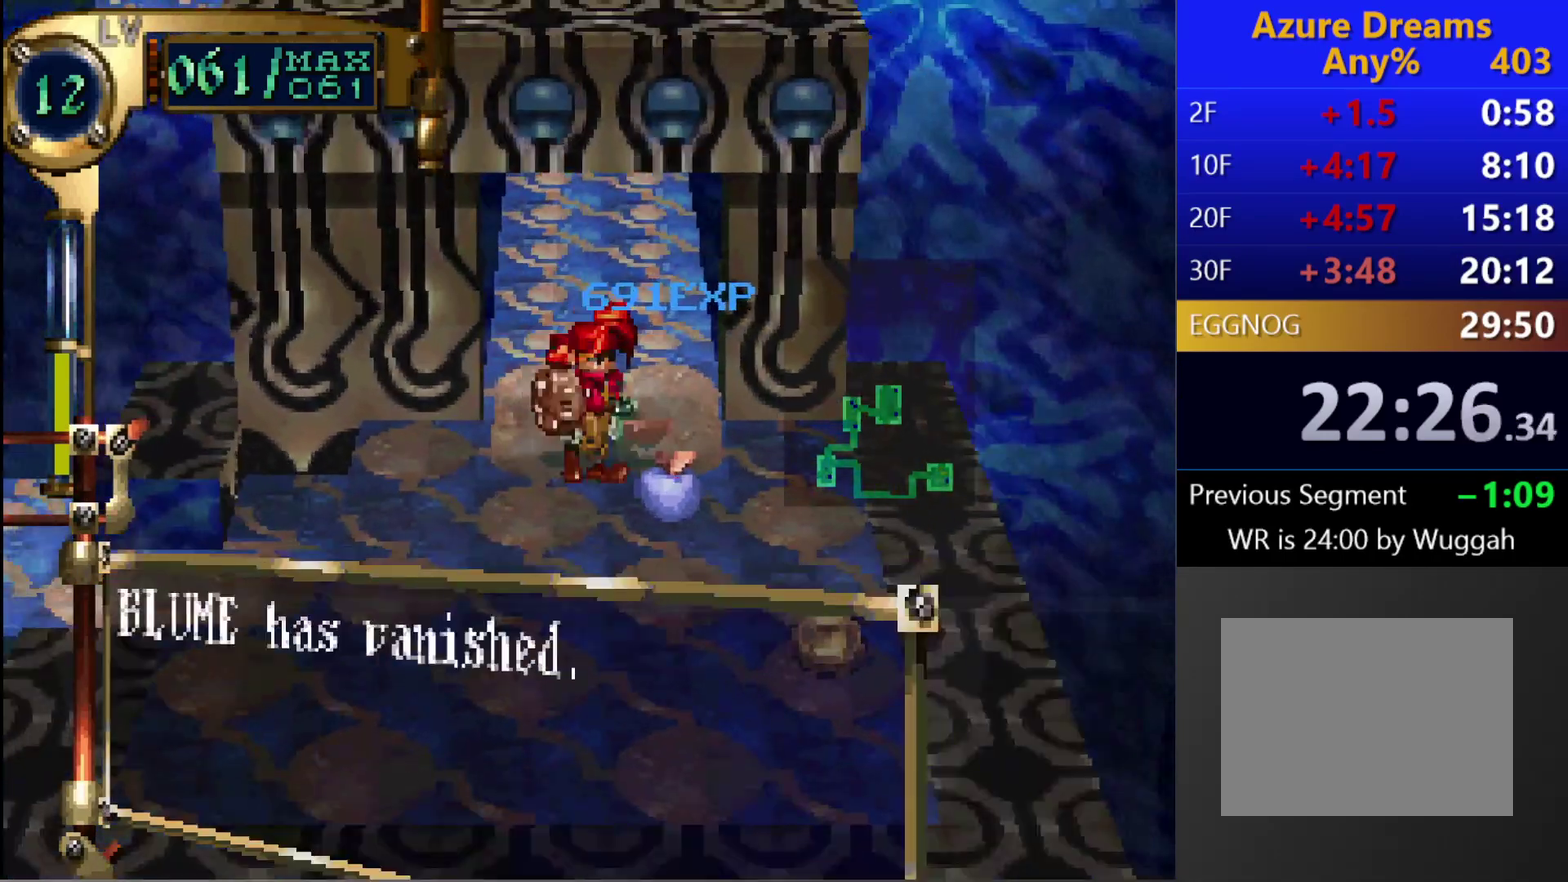
{"buttons": [], "left_stick": "center", "right_stick": "center", "events": [[317, "DPAD_DOWN", "up"], [317, "DPAD_RIGHT", "up"]]}
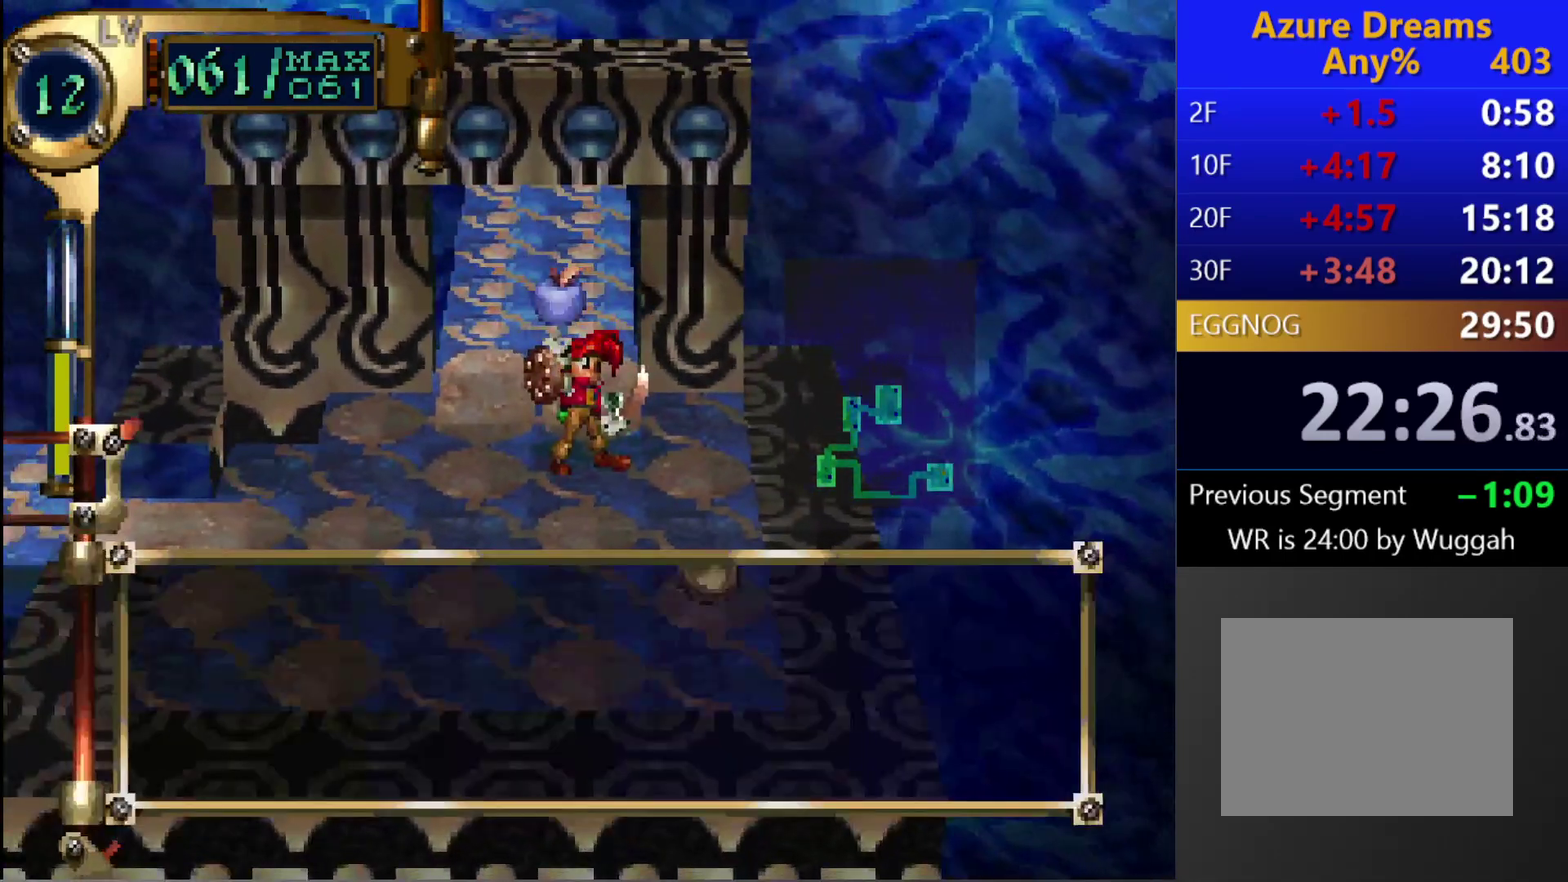
{"buttons": ["CIRCLE", "DPAD_UP"], "left_stick": "center", "right_stick": "center", "events": [[250, "CIRCLE", "down"], [317, "DPAD_UP", "down"], [383, "DPAD_LEFT", "down"], [467, "DPAD_LEFT", "up"]]}
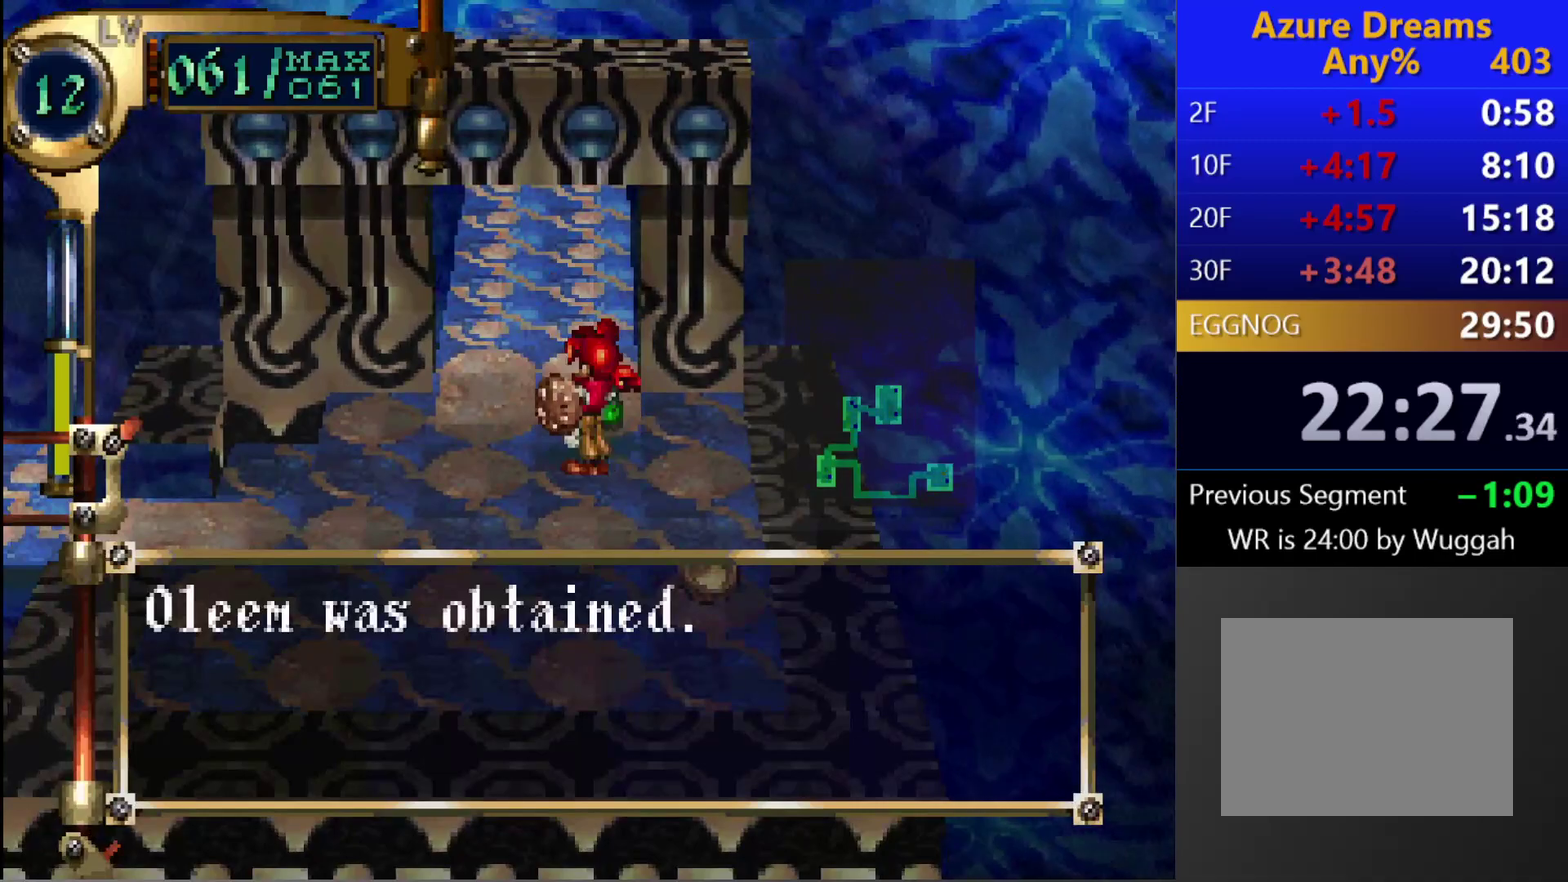
{"buttons": ["CIRCLE", "DPAD_UP"], "left_stick": "center", "right_stick": "center", "events": [[117, "DPAD_UP", "up"], [500, "DPAD_UP", "down"]]}
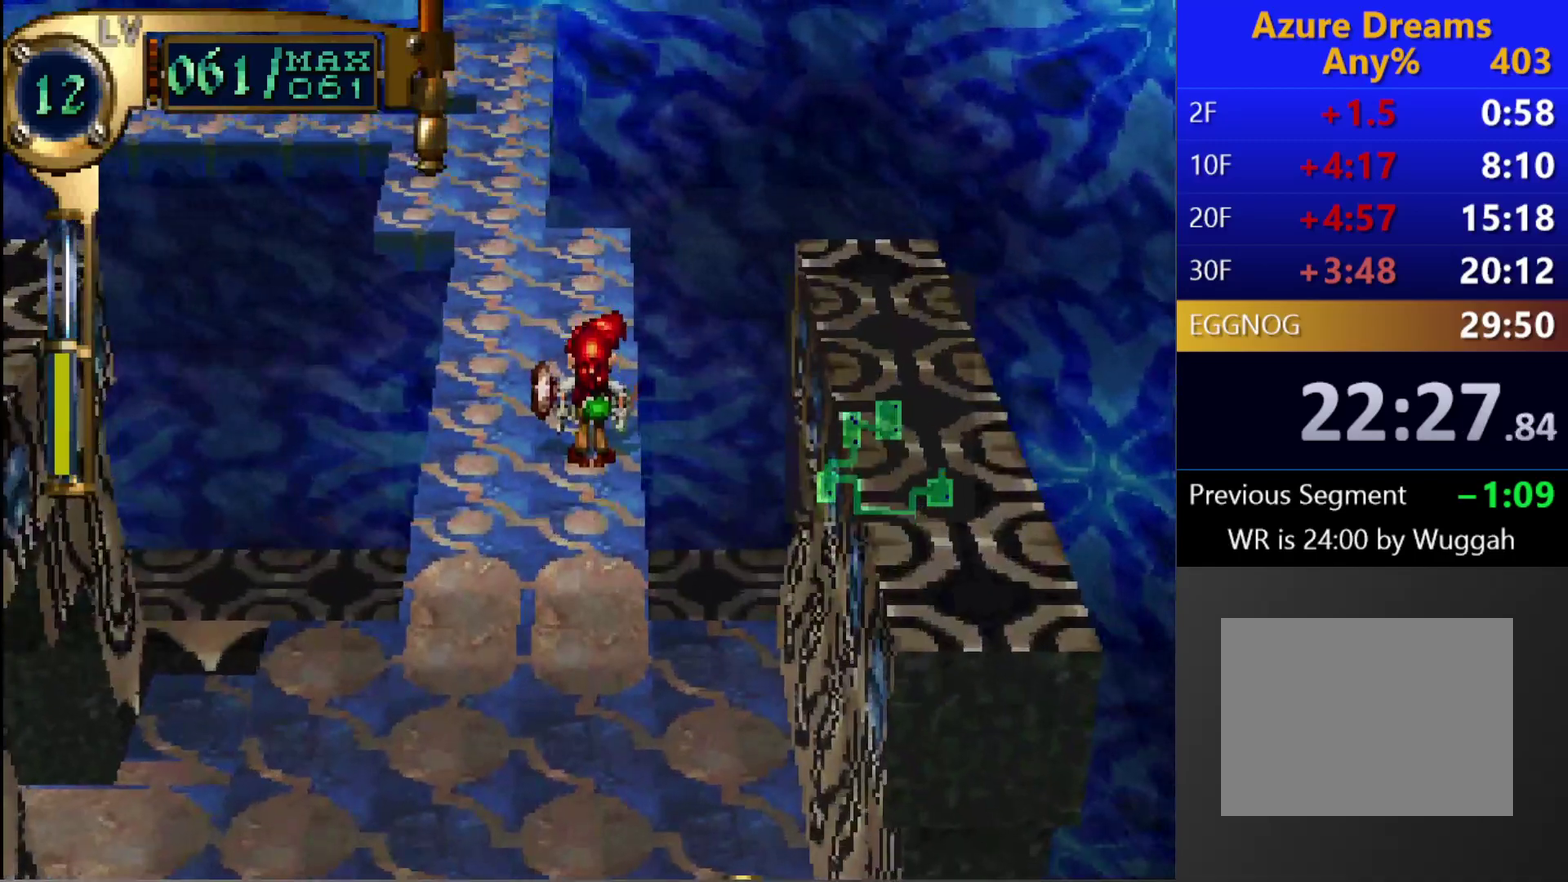
{"buttons": ["CIRCLE"], "left_stick": "center", "right_stick": "center", "events": [[50, "DPAD_LEFT", "down"], [100, "DPAD_LEFT", "up"], [317, "DPAD_UP", "up"]]}
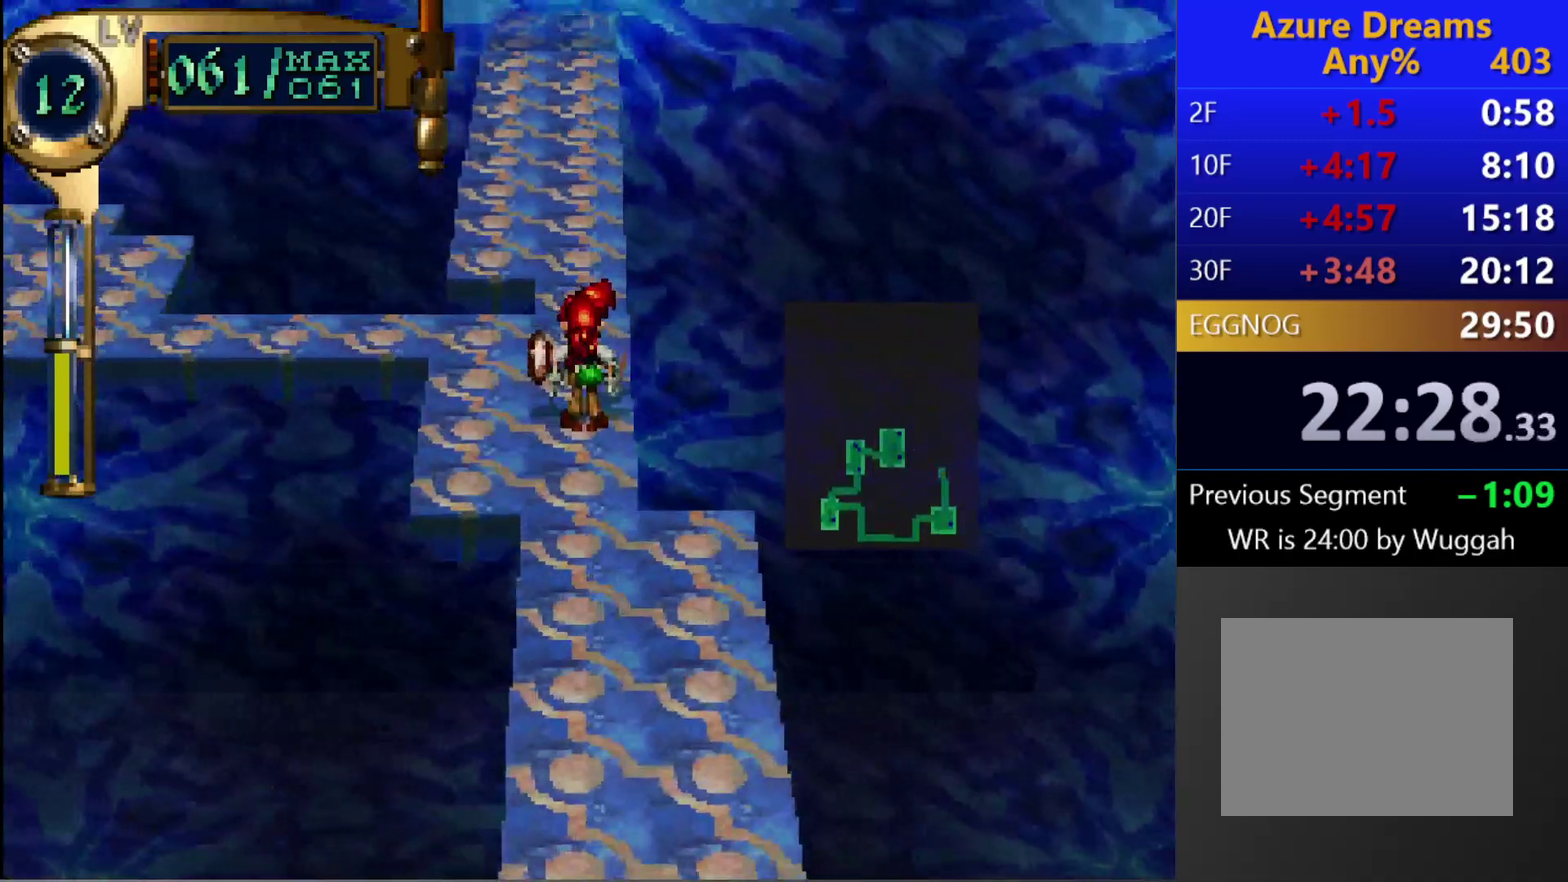
{"buttons": ["CIRCLE"], "left_stick": "center", "right_stick": "center", "events": [[150, "DPAD_UP", "down"], [350, "DPAD_UP", "up"]]}
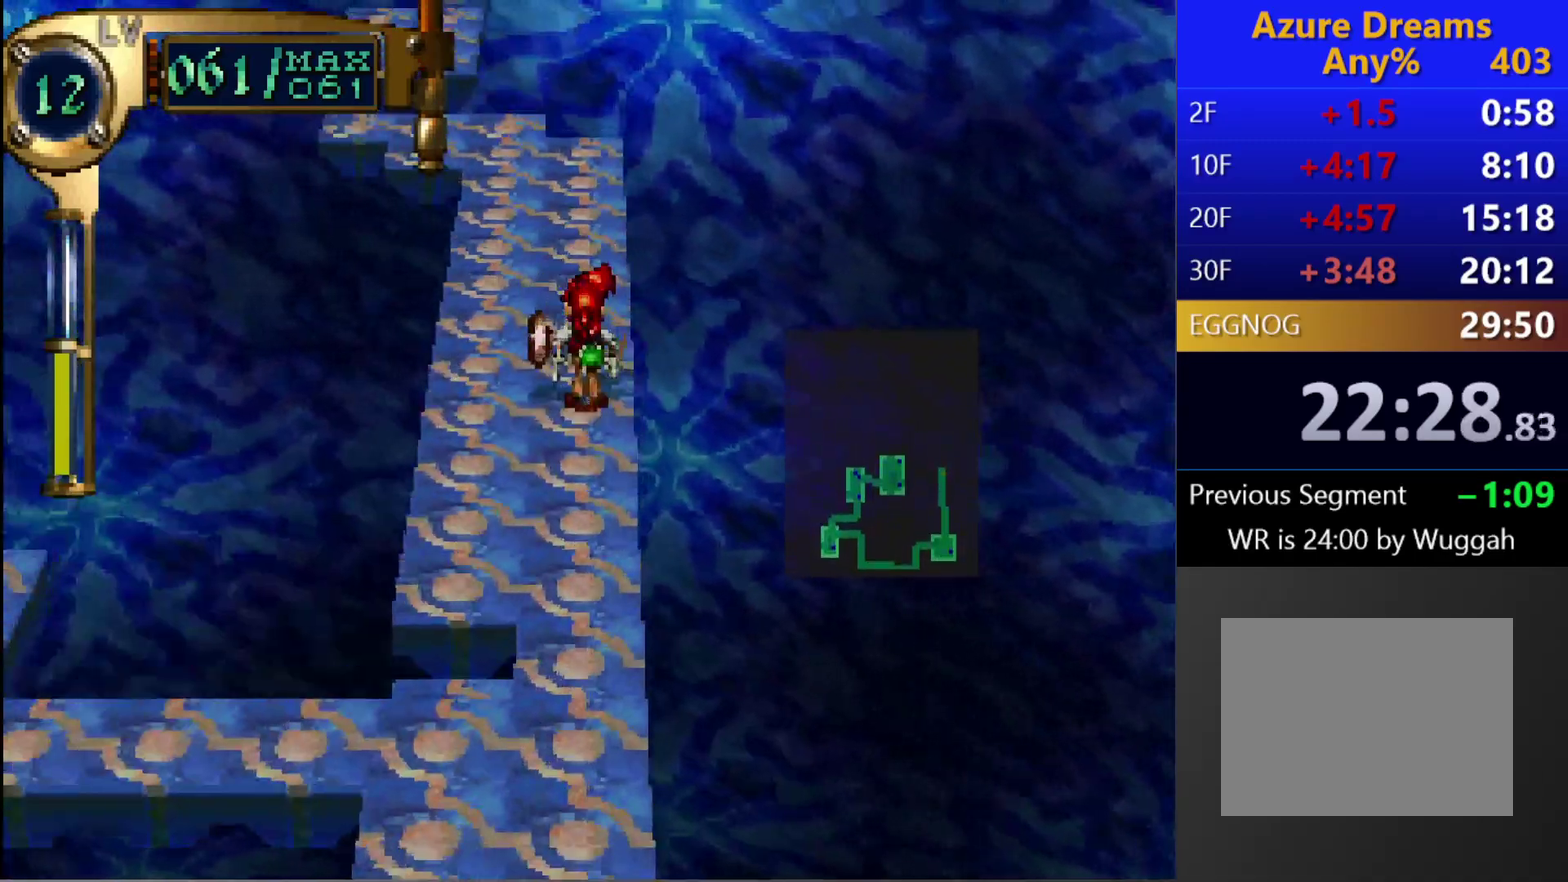
{"buttons": ["CIRCLE", "DPAD_UP", "DPAD_LEFT"], "left_stick": "center", "right_stick": "center", "events": [[100, "DPAD_UP", "down"], [267, "DPAD_UP", "up"], [417, "DPAD_UP", "down"], [433, "DPAD_LEFT", "down"]]}
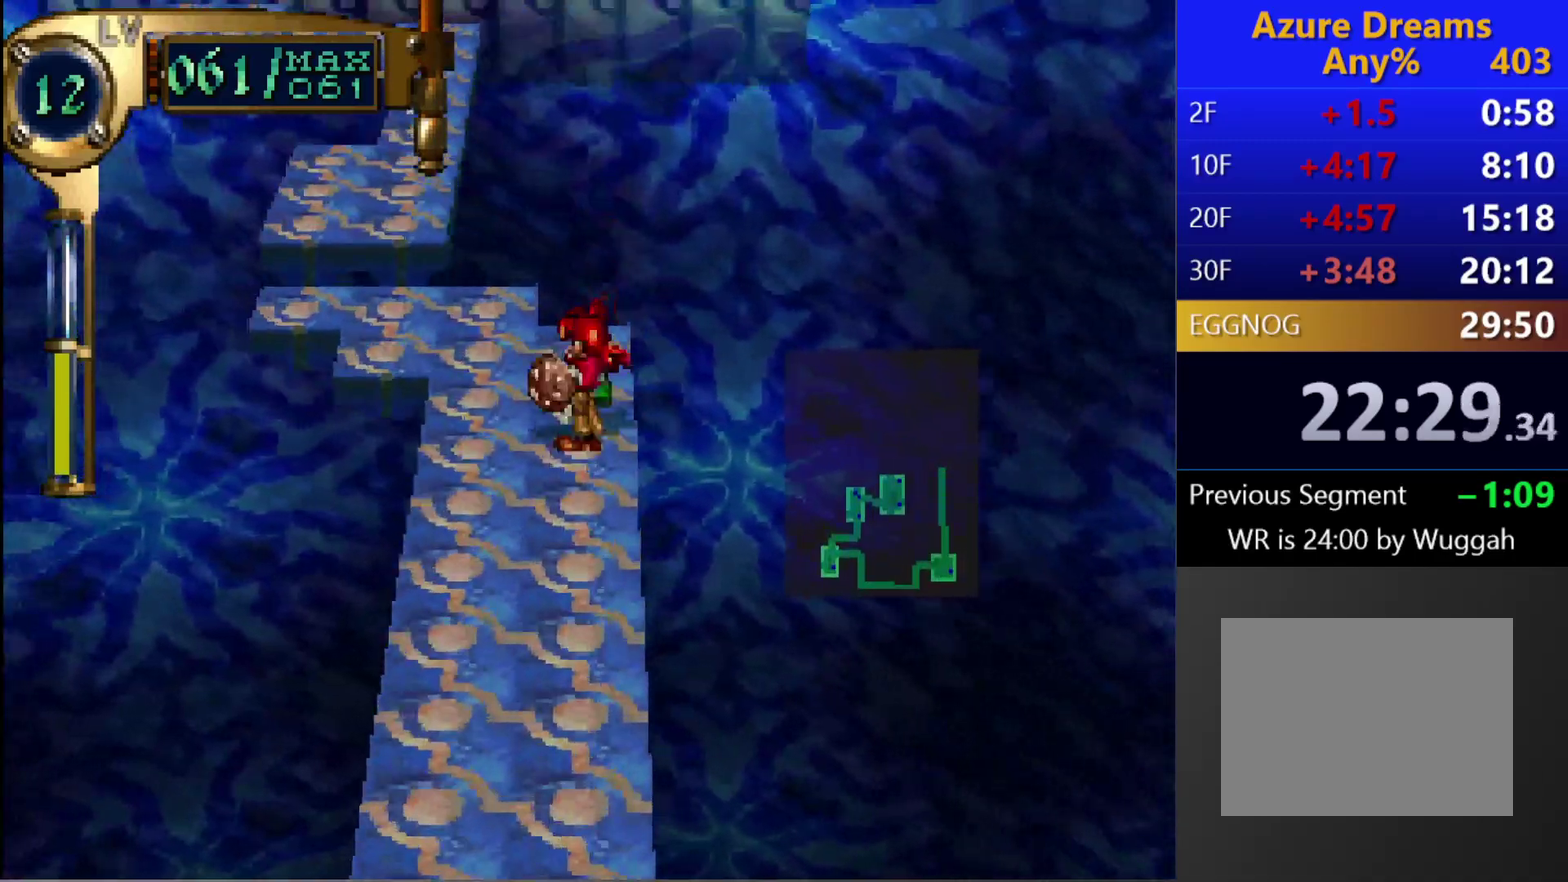
{"buttons": ["CIRCLE", "DPAD_UP", "DPAD_RIGHT"], "left_stick": "center", "right_stick": "center", "events": [[67, "DPAD_LEFT", "up"], [317, "DPAD_UP", "up"], [483, "DPAD_RIGHT", "down"], [483, "DPAD_UP", "down"]]}
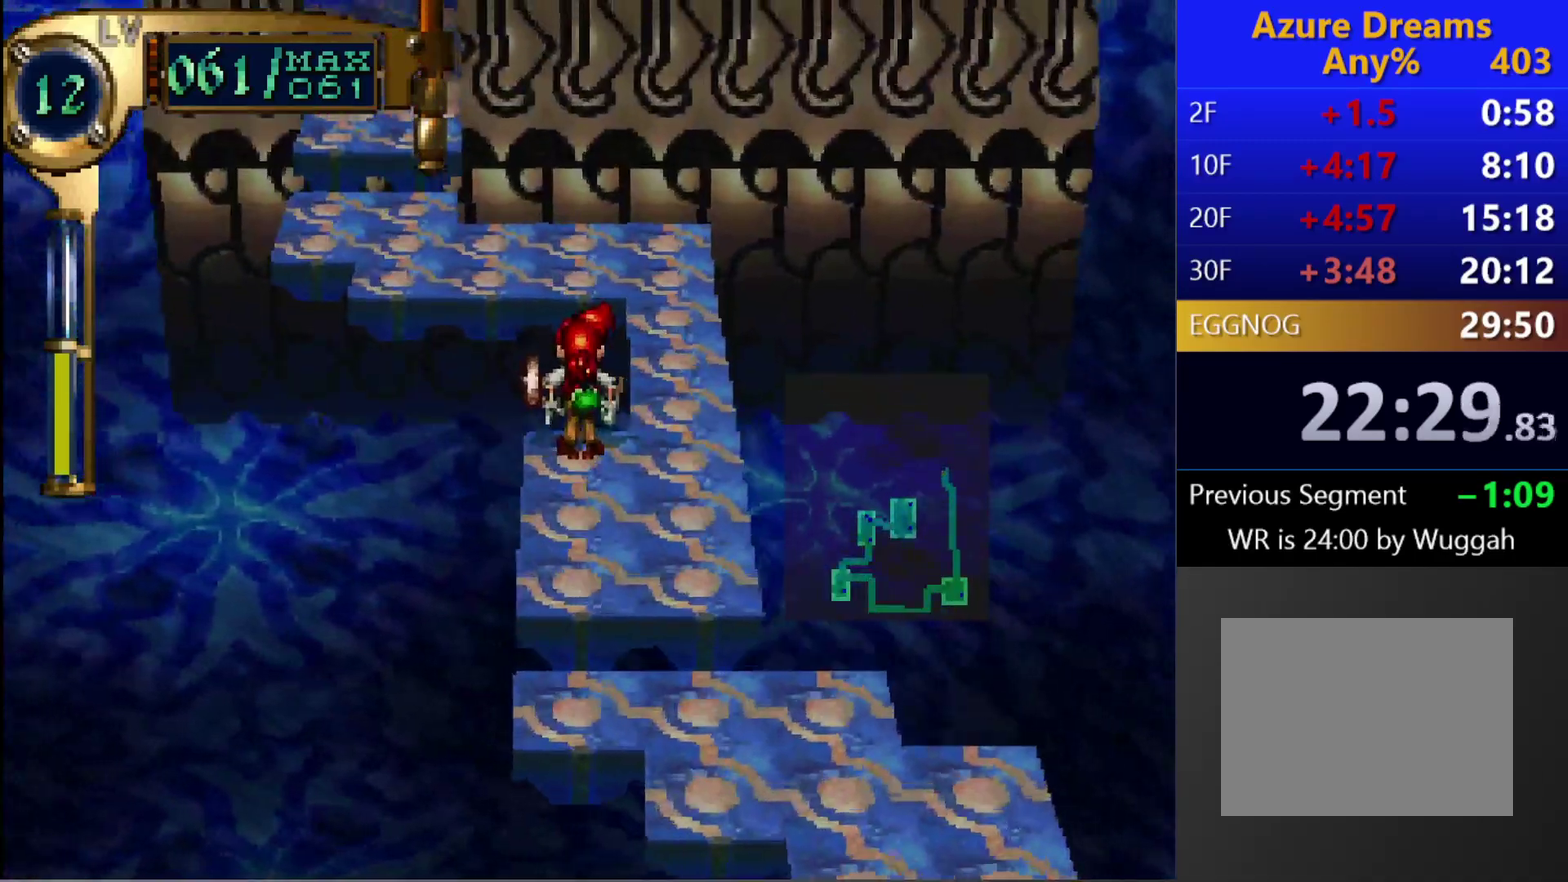
{"buttons": ["CIRCLE", "DPAD_UP"], "left_stick": "center", "right_stick": "center", "events": [[83, "DPAD_RIGHT", "up"], [267, "DPAD_LEFT", "down"], [267, "DPAD_UP", "up"], [450, "DPAD_LEFT", "up"], [483, "DPAD_UP", "down"]]}
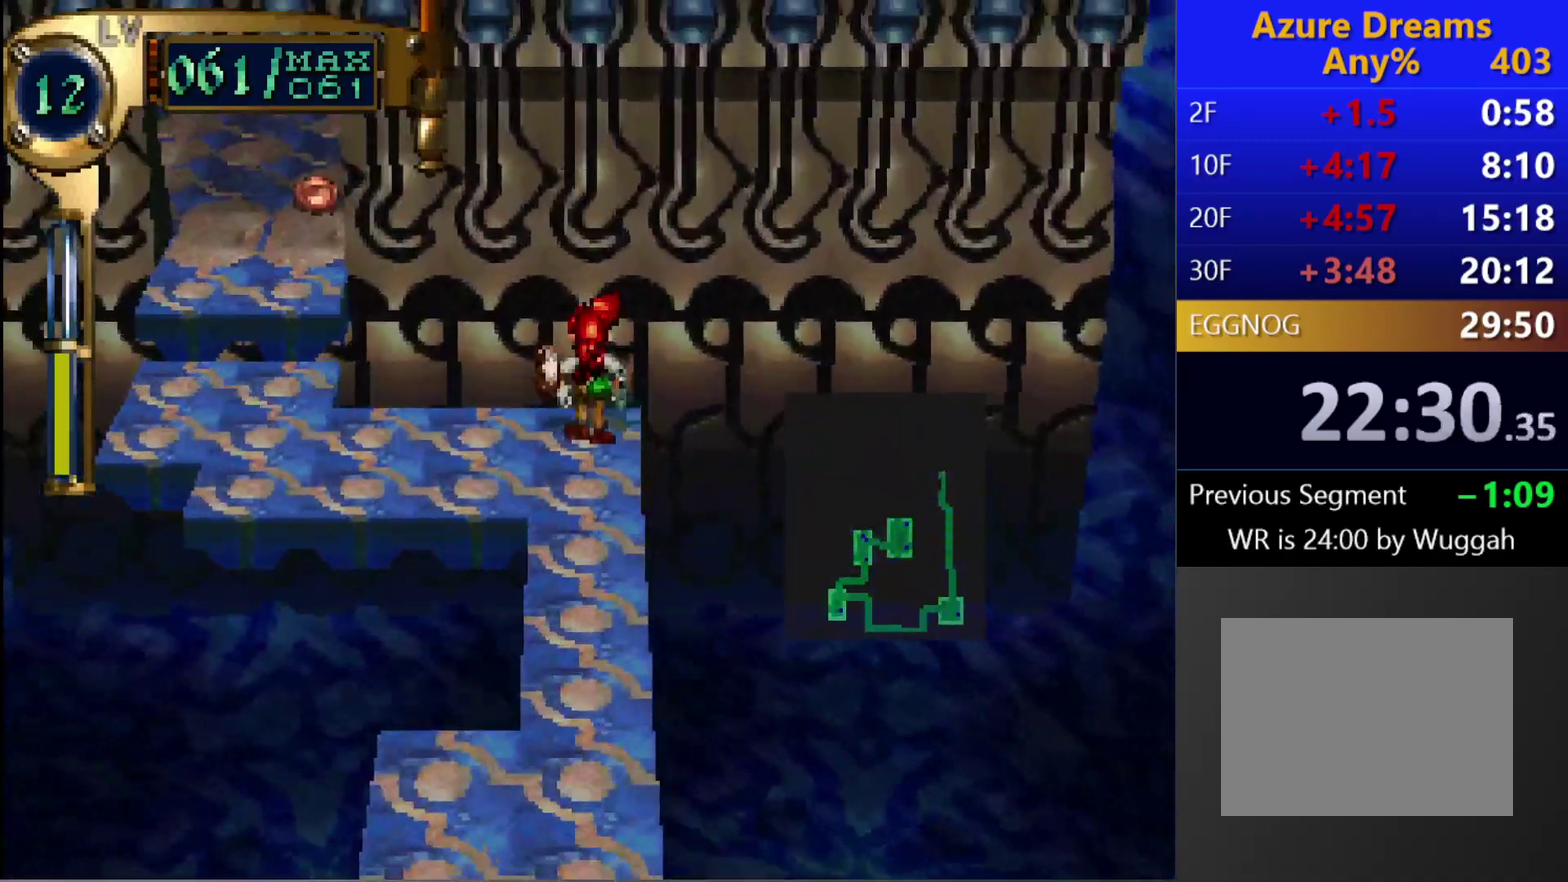
{"buttons": ["DPAD_LEFT"], "left_stick": "center", "right_stick": "center", "events": [[183, "DPAD_UP", "up"], [300, "DPAD_LEFT", "down"], [383, "CIRCLE", "up"]]}
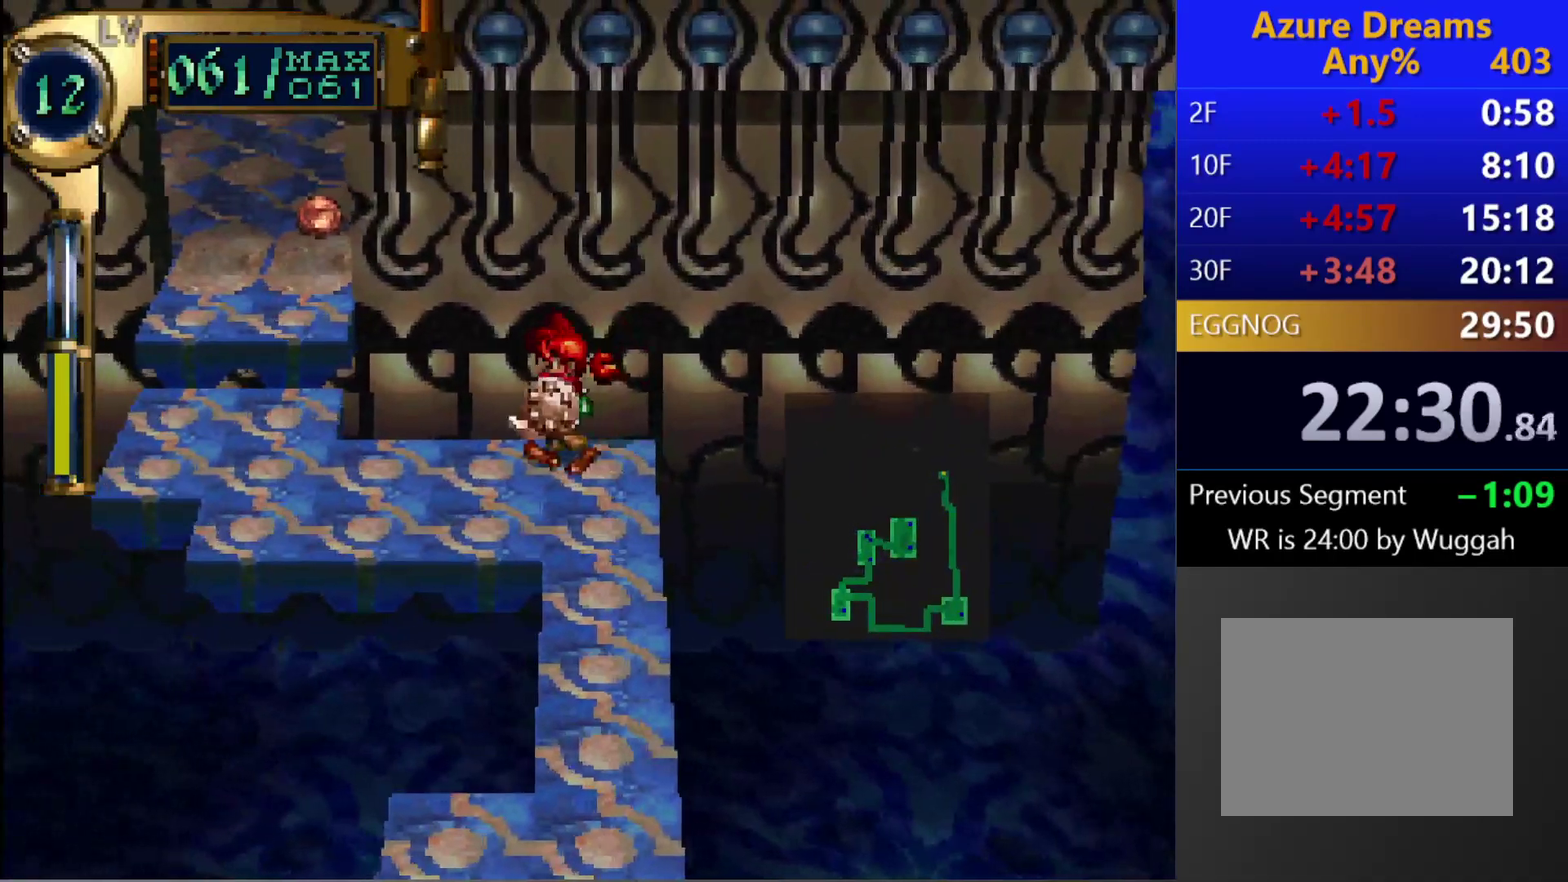
{"buttons": ["R1"], "left_stick": "center", "right_stick": "center", "events": [[33, "DPAD_LEFT", "up"], [233, "R1", "down"], [383, "R1", "up"], [450, "R1", "down"]]}
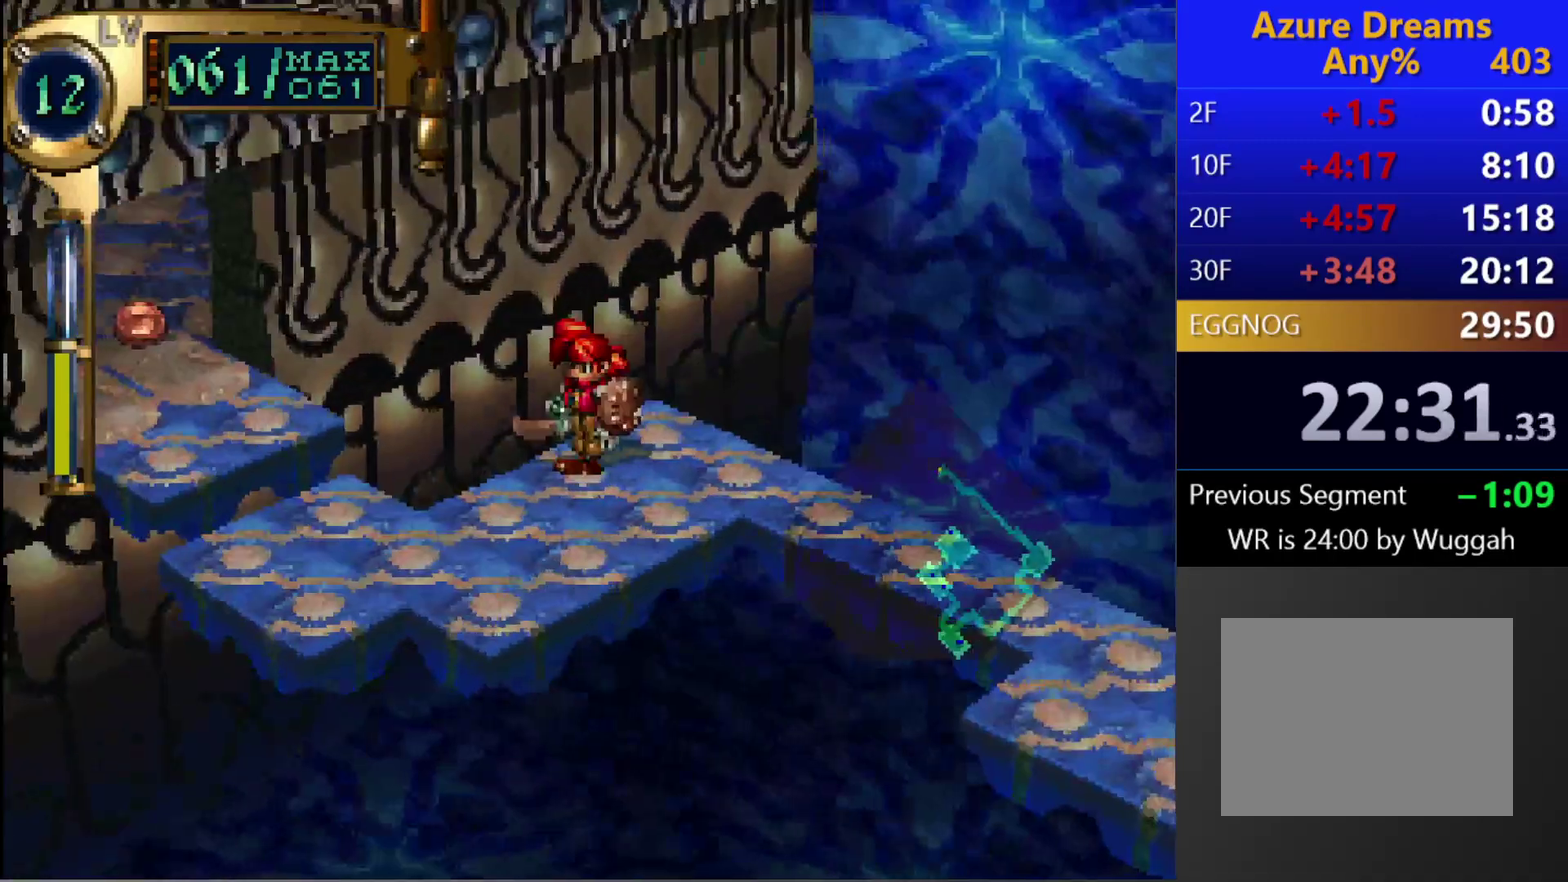
{"buttons": [], "left_stick": "center", "right_stick": "center", "events": [[50, "R1", "up"], [267, "DPAD_DOWN", "down"], [417, "DPAD_DOWN", "up"]]}
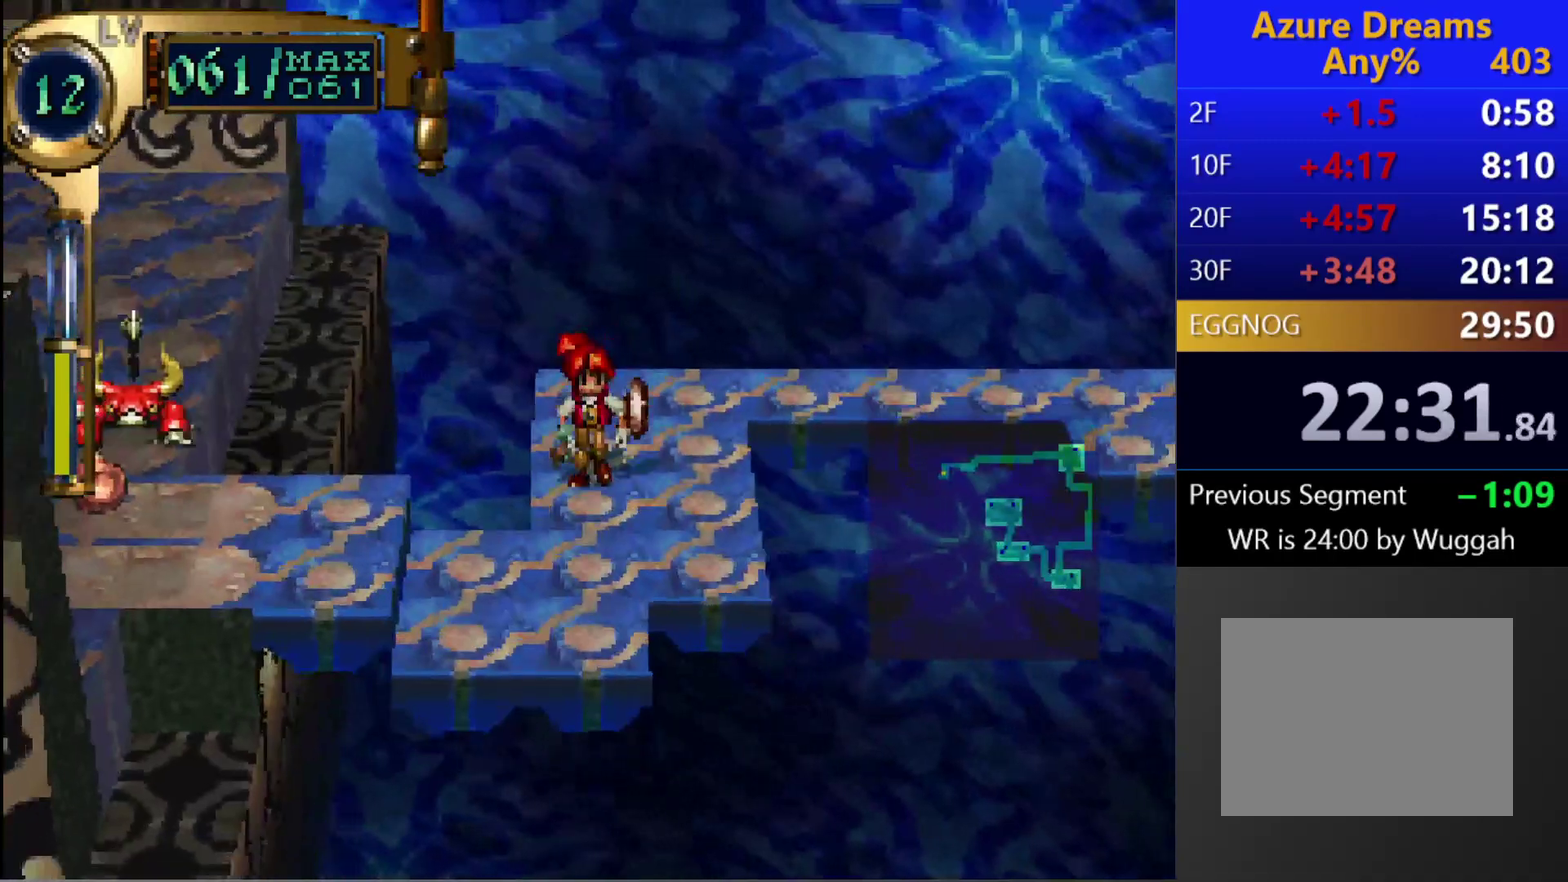
{"buttons": [], "left_stick": "center", "right_stick": "center", "events": [[50, "DPAD_LEFT", "down"], [67, "DPAD_DOWN", "down"], [217, "DPAD_DOWN", "up"], [217, "DPAD_LEFT", "up"], [433, "CIRCLE", "down"], [433, "TRIANGLE", "down"], [483, "TRIANGLE", "up"], [500, "CIRCLE", "up"]]}
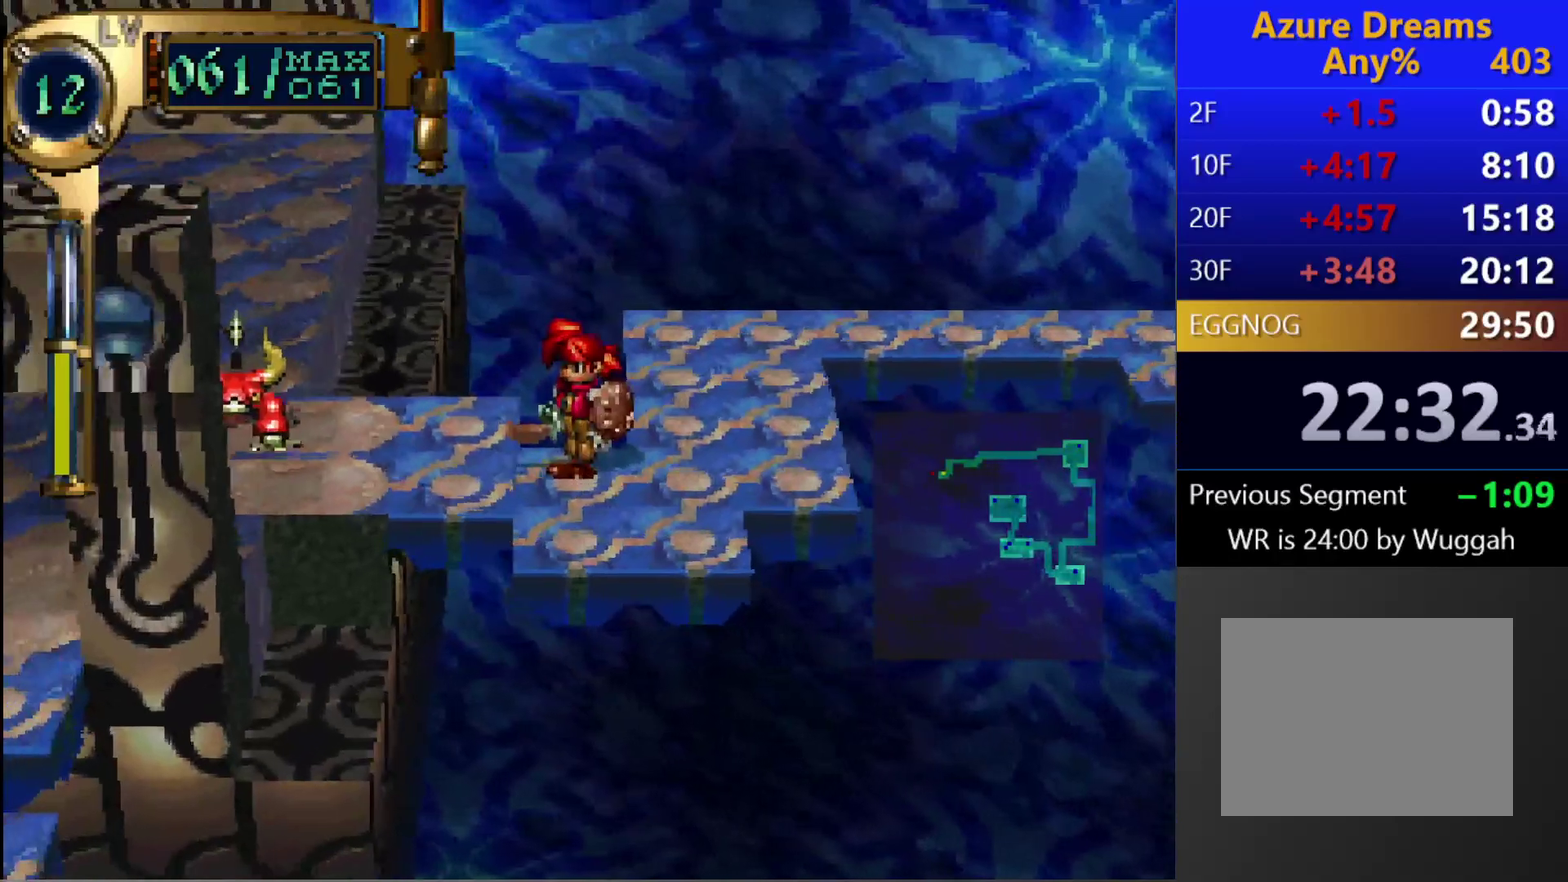
{"buttons": ["L1"], "left_stick": "center", "right_stick": "center", "events": [[217, "CIRCLE", "down"], [217, "TRIANGLE", "down"], [300, "TRIANGLE", "up"], [317, "CIRCLE", "up"], [483, "L1", "down"]]}
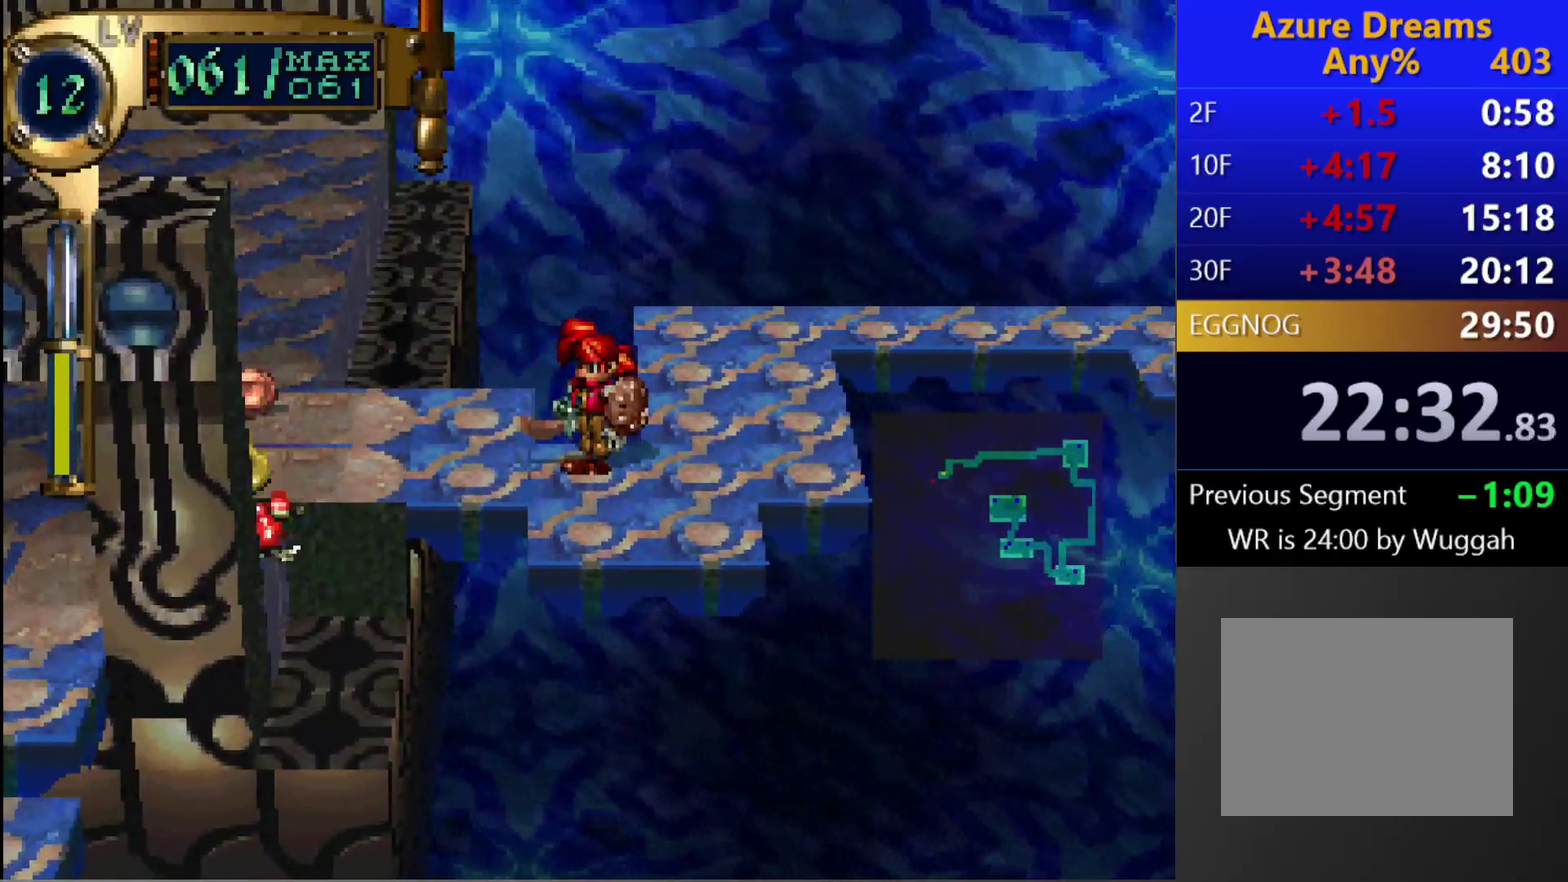
{"buttons": ["DPAD_UP"], "left_stick": "center", "right_stick": "center", "events": [[250, "L1", "up"], [417, "DPAD_UP", "down"]]}
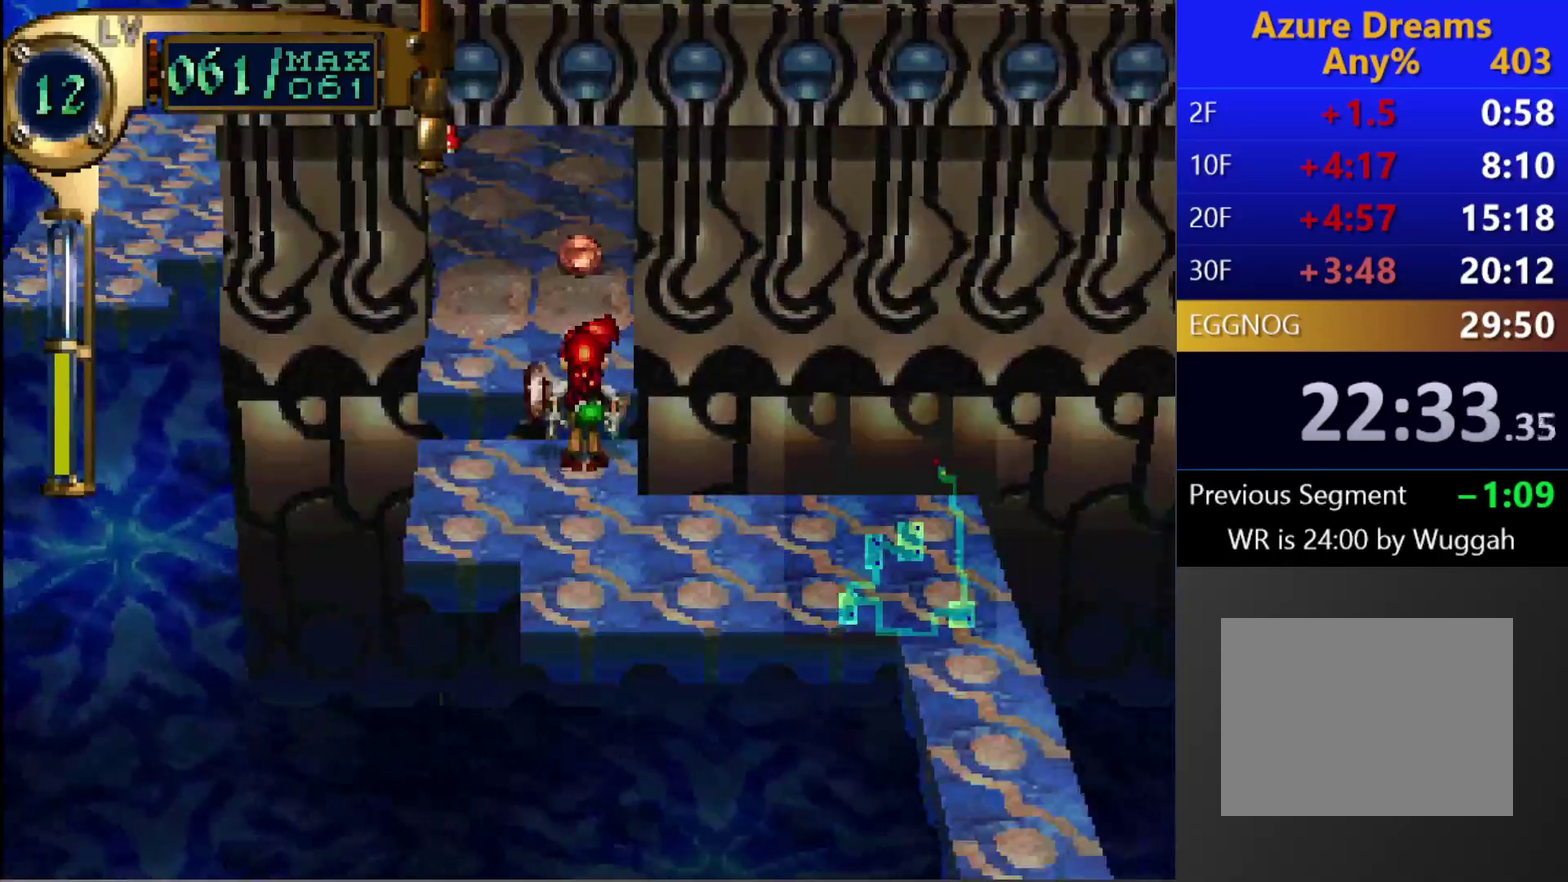
{"buttons": [], "left_stick": "center", "right_stick": "center", "events": [[117, "DPAD_UP", "up"], [350, "DPAD_UP", "down"], [483, "DPAD_UP", "up"]]}
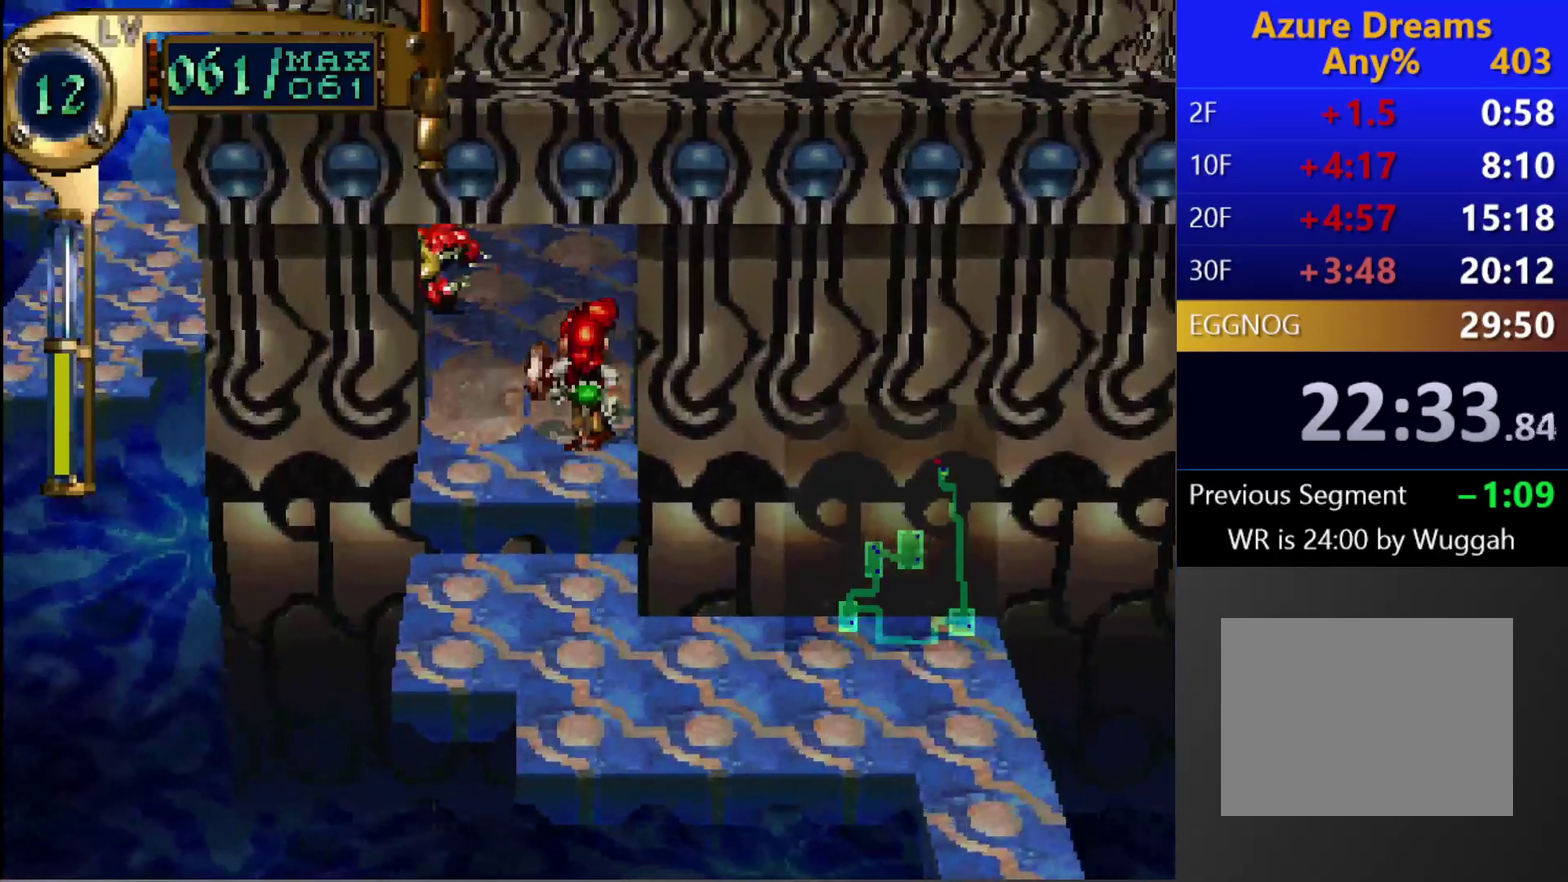
{"buttons": ["L1"], "left_stick": "center", "right_stick": "center", "events": [[500, "L1", "down"]]}
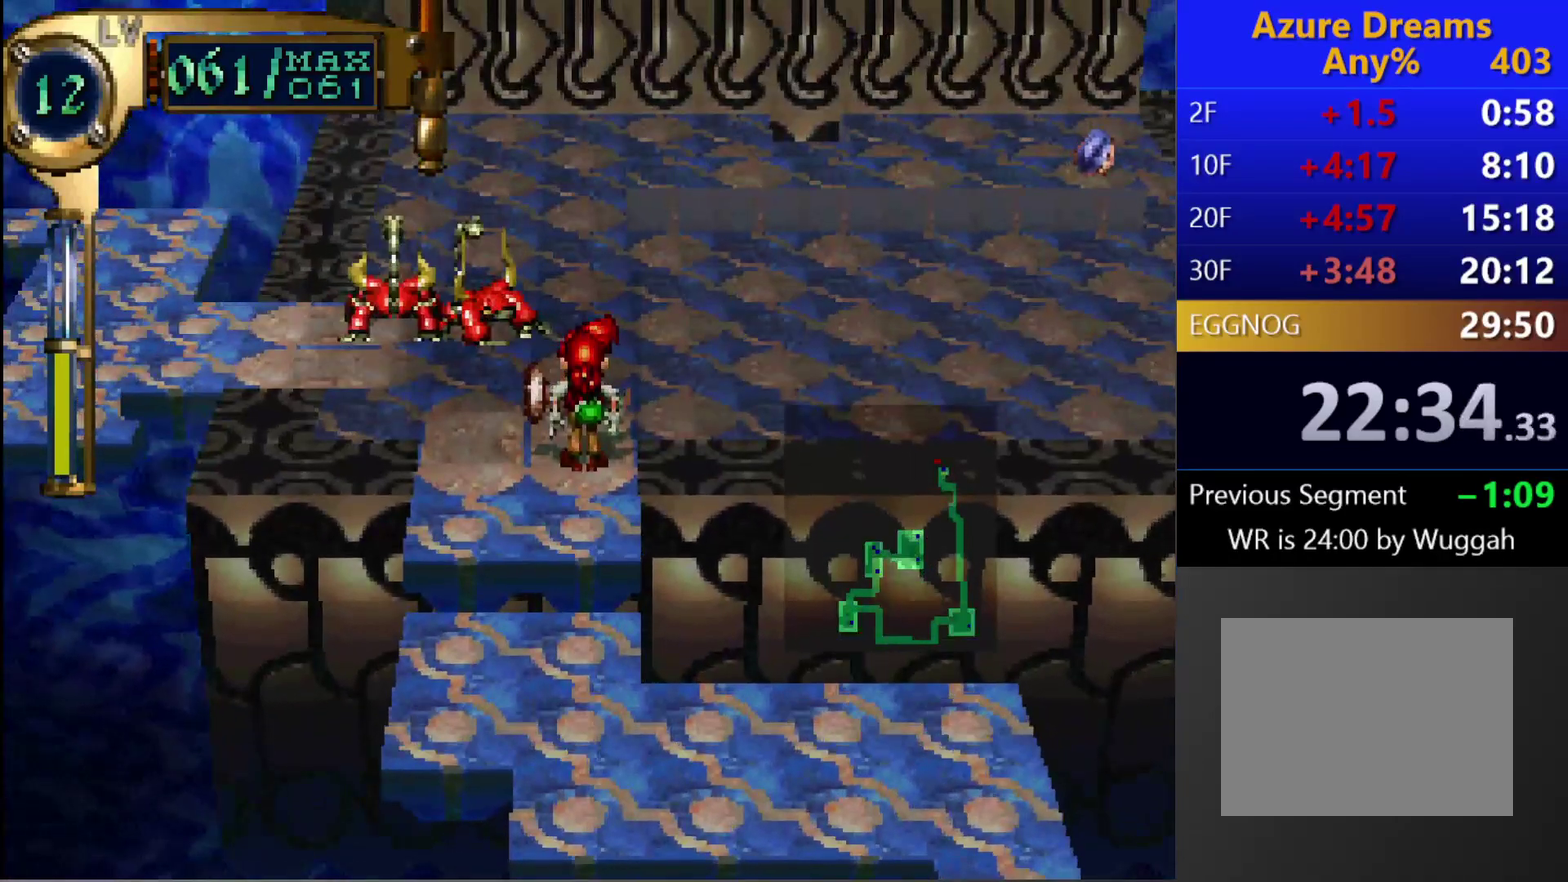
{"buttons": [], "left_stick": "center", "right_stick": "center", "events": [[217, "L1", "up"]]}
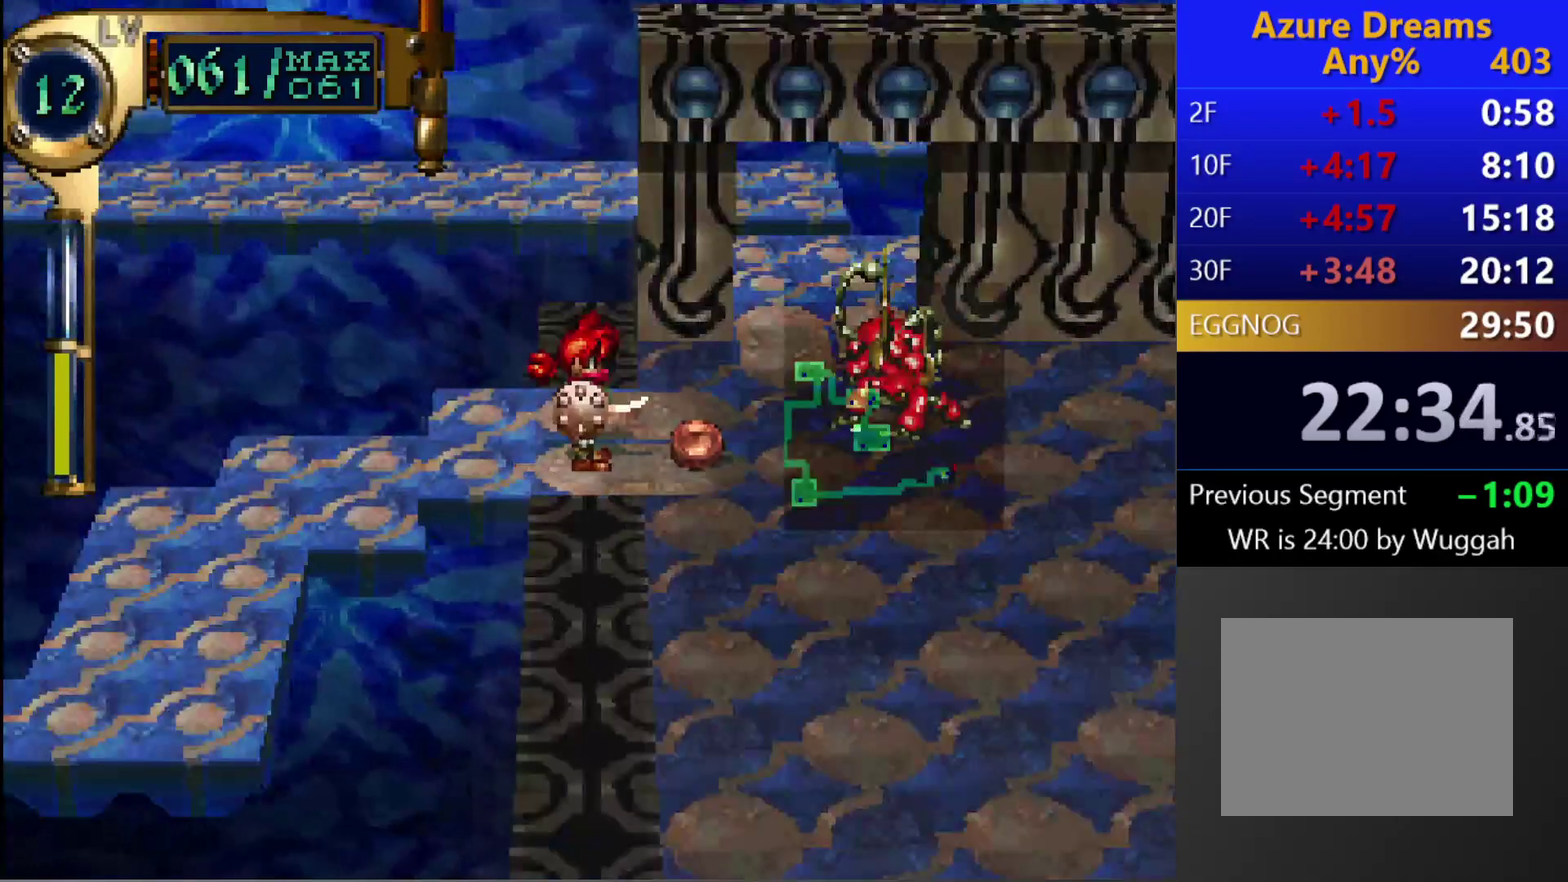
{"buttons": [], "left_stick": "center", "right_stick": "center", "events": [[233, "DPAD_LEFT", "down"], [483, "DPAD_LEFT", "up"]]}
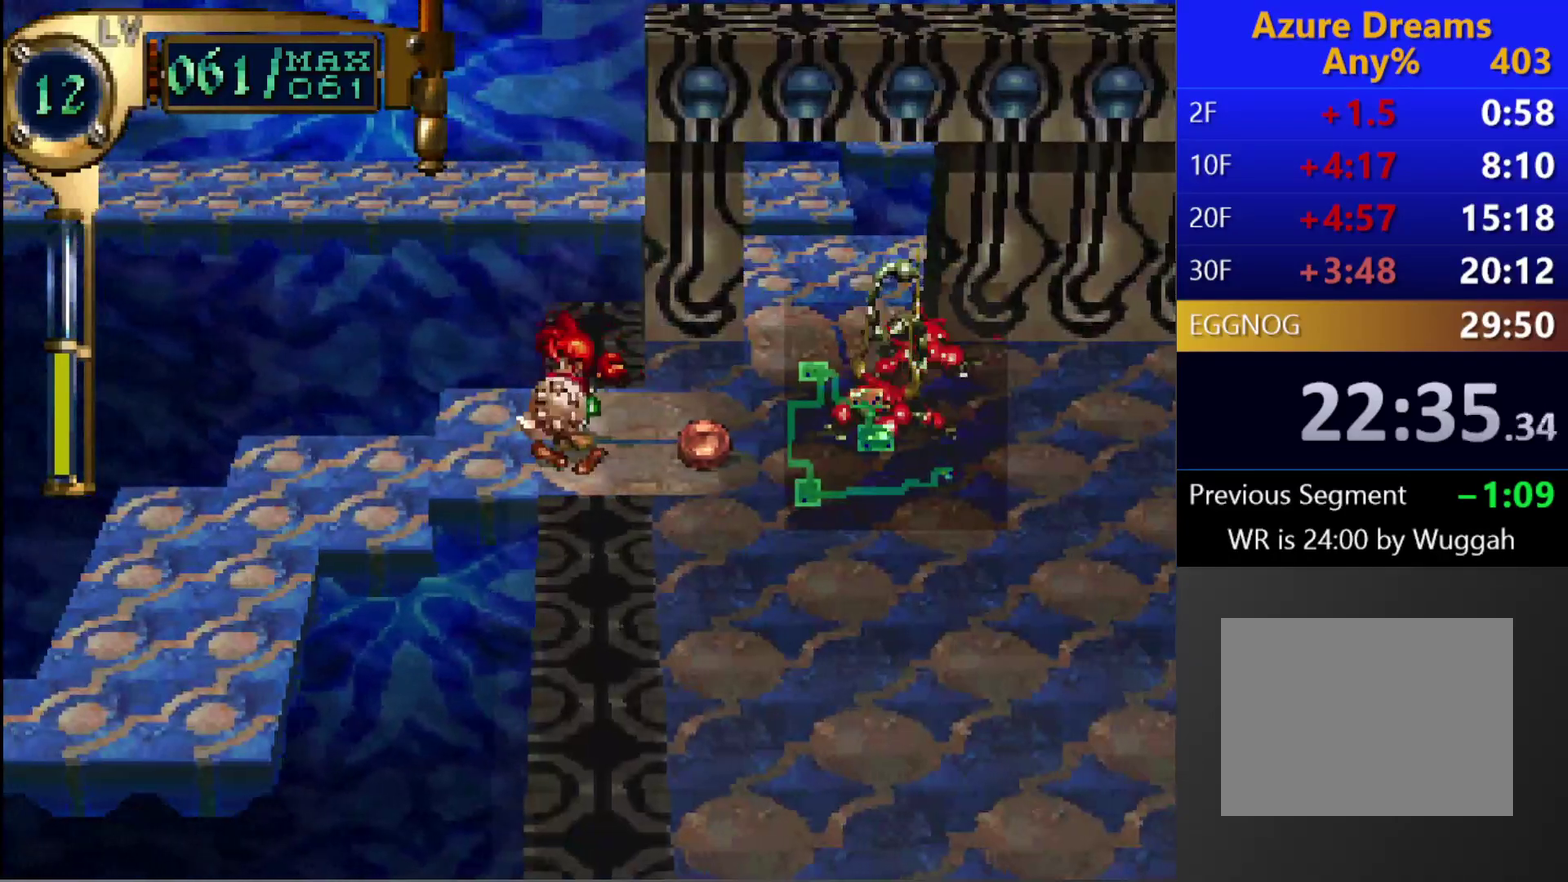
{"buttons": ["DPAD_UP", "DPAD_LEFT"], "left_stick": "center", "right_stick": "center", "events": [[383, "DPAD_LEFT", "down"], [400, "DPAD_UP", "down"]]}
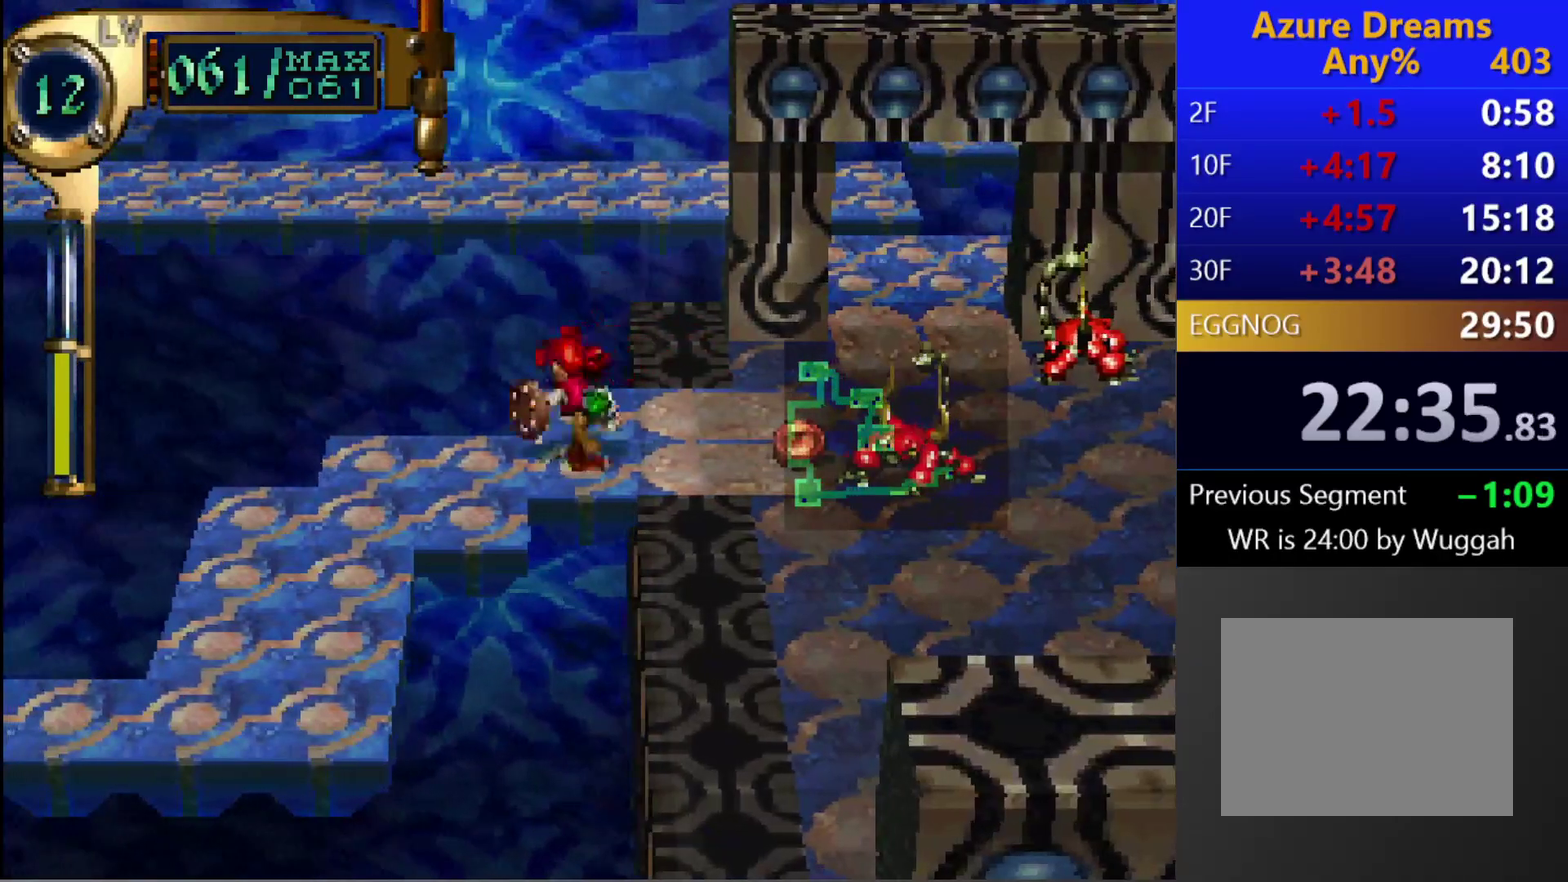
{"buttons": [], "left_stick": "center", "right_stick": "center", "events": [[83, "DPAD_UP", "up"], [100, "DPAD_LEFT", "up"]]}
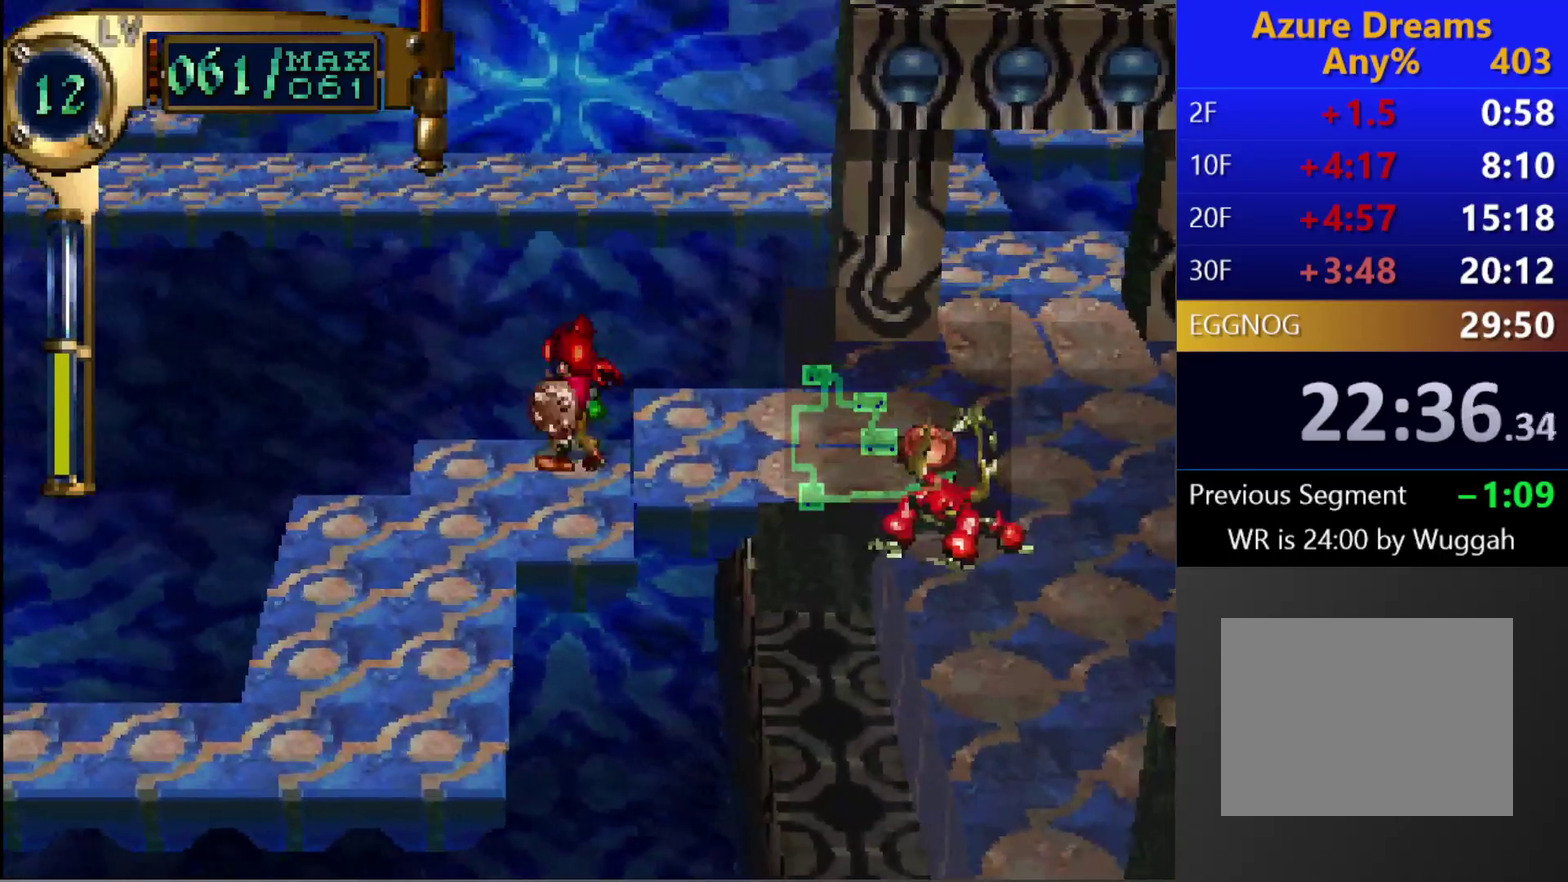
{"buttons": [], "left_stick": "center", "right_stick": "center", "events": [[100, "DPAD_RIGHT", "down"], [117, "DPAD_UP", "down"], [317, "DPAD_UP", "up"], [450, "DPAD_RIGHT", "up"]]}
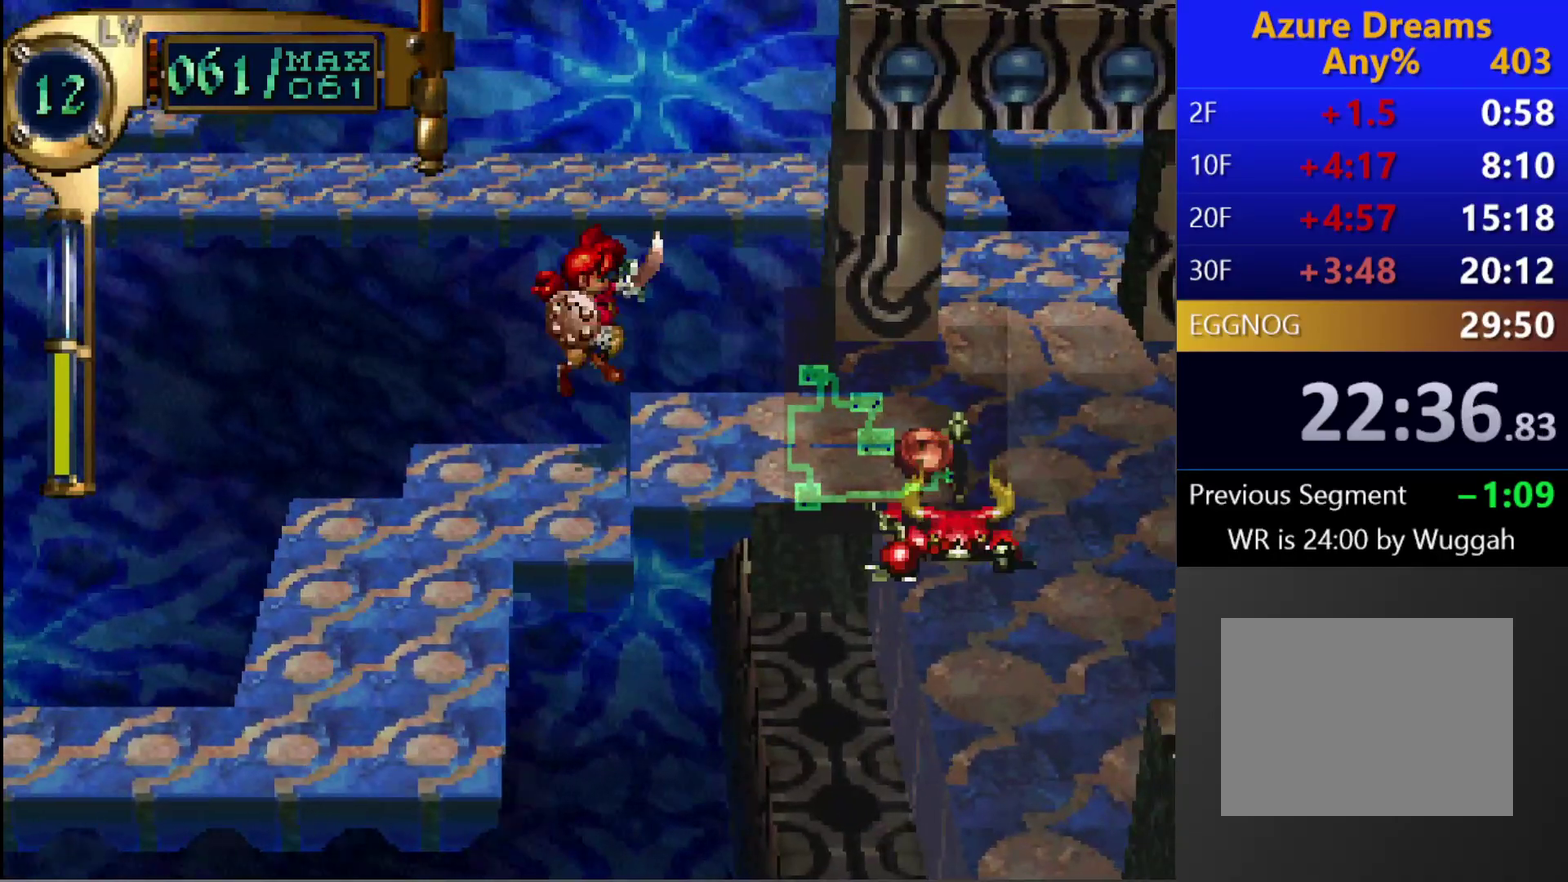
{"buttons": [], "left_stick": "center", "right_stick": "center", "events": [[267, "DPAD_RIGHT", "down"], [400, "DPAD_RIGHT", "up"]]}
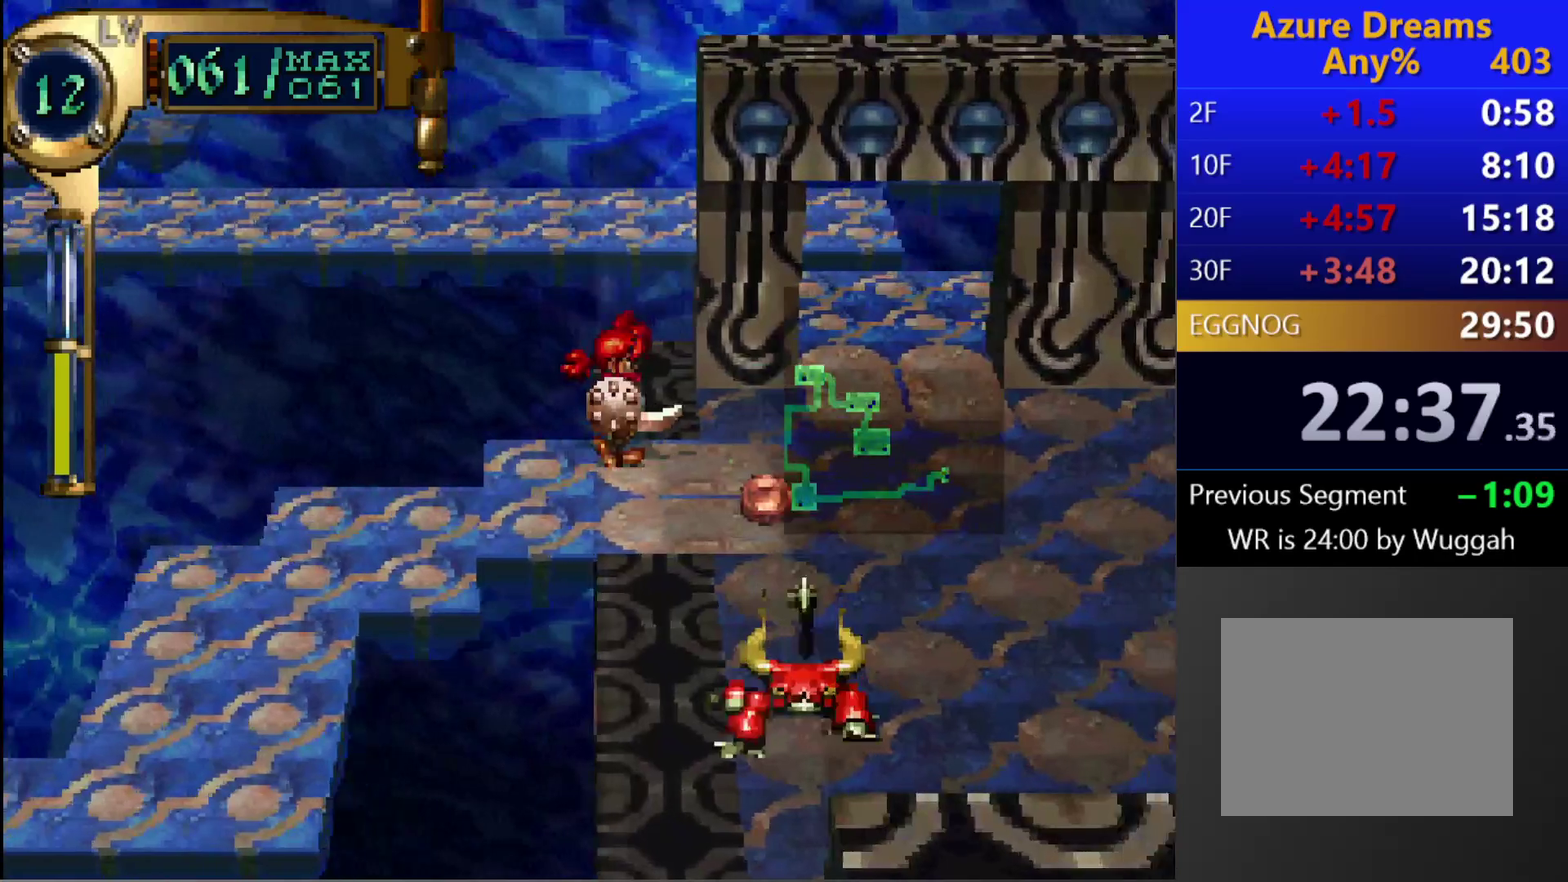
{"buttons": [], "left_stick": "center", "right_stick": "center", "events": [[167, "R1", "down"], [383, "R1", "up"]]}
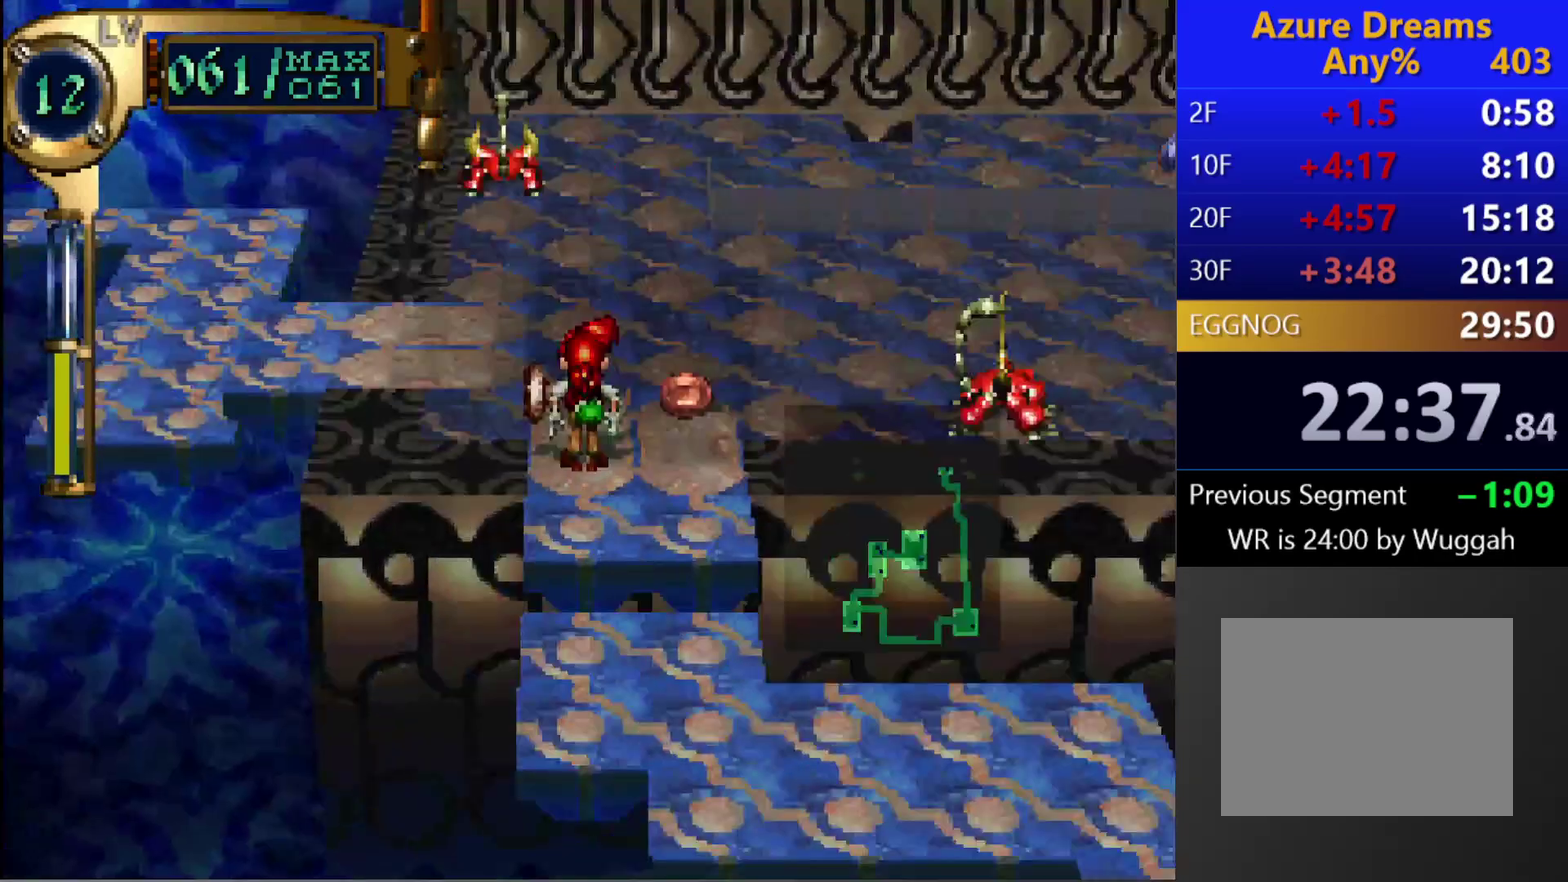
{"buttons": [], "left_stick": "center", "right_stick": "center", "events": []}